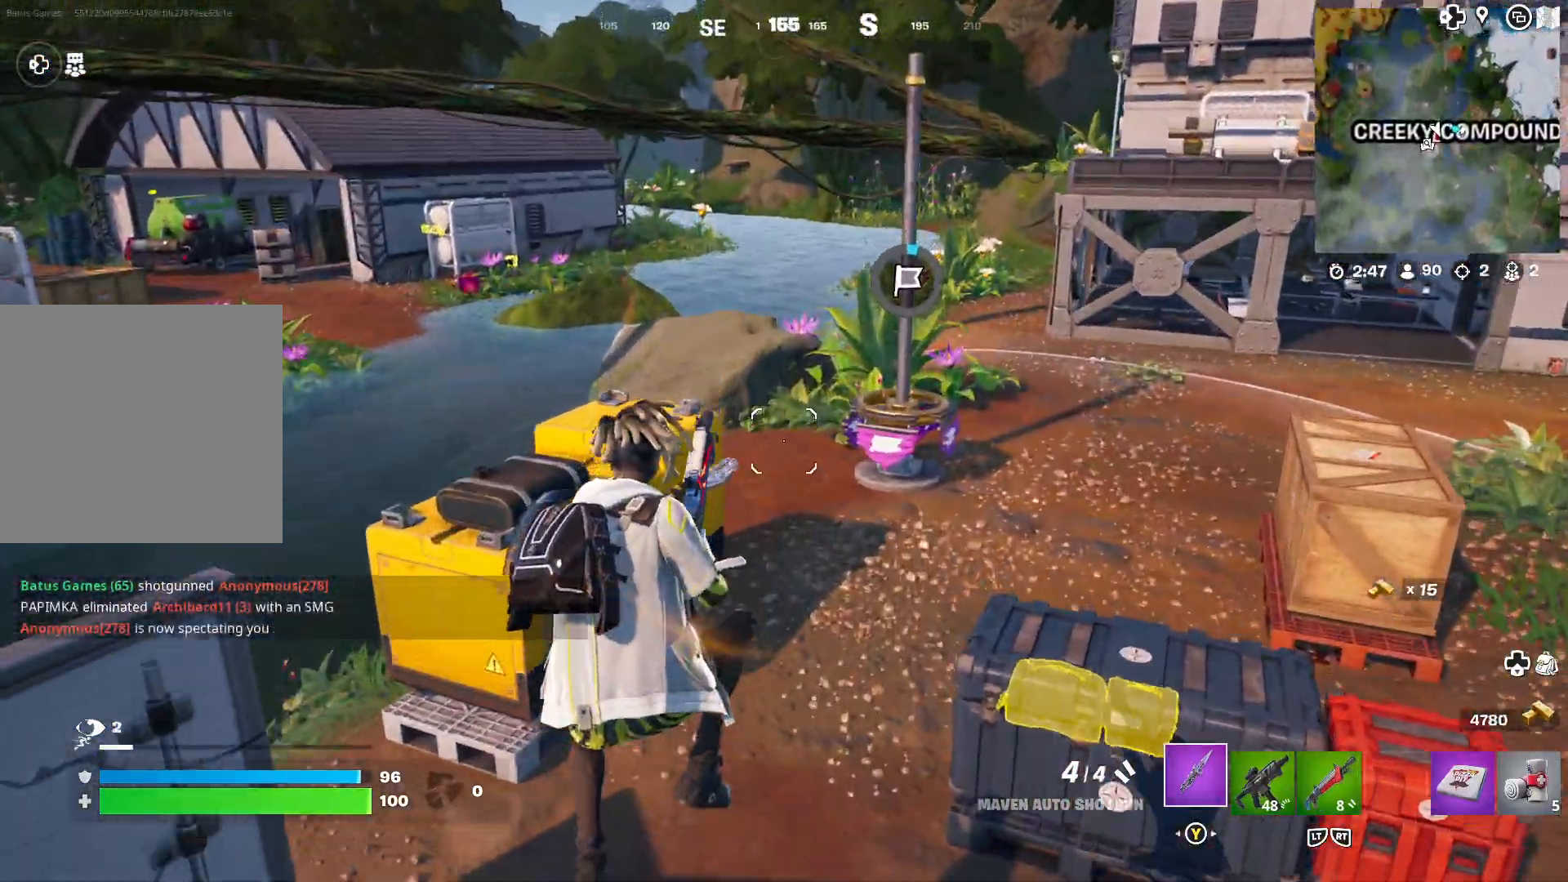
Gameplay with a controller (Xbox layout); each line is a JSON object with the inputs held at the frame after it. "events" lists button and stick changes between this image and that frame as [ms after this image, input, new state], when the widget could be followed in between.
{"buttons": ["R1"], "left_stick": "up-right", "right_stick": "center", "events": [[117, "left_stick", "right"], [167, "right_stick", "right"], [333, "right_stick", "center"], [450, "left_stick", "up-right"], [483, "R1", "down"]]}
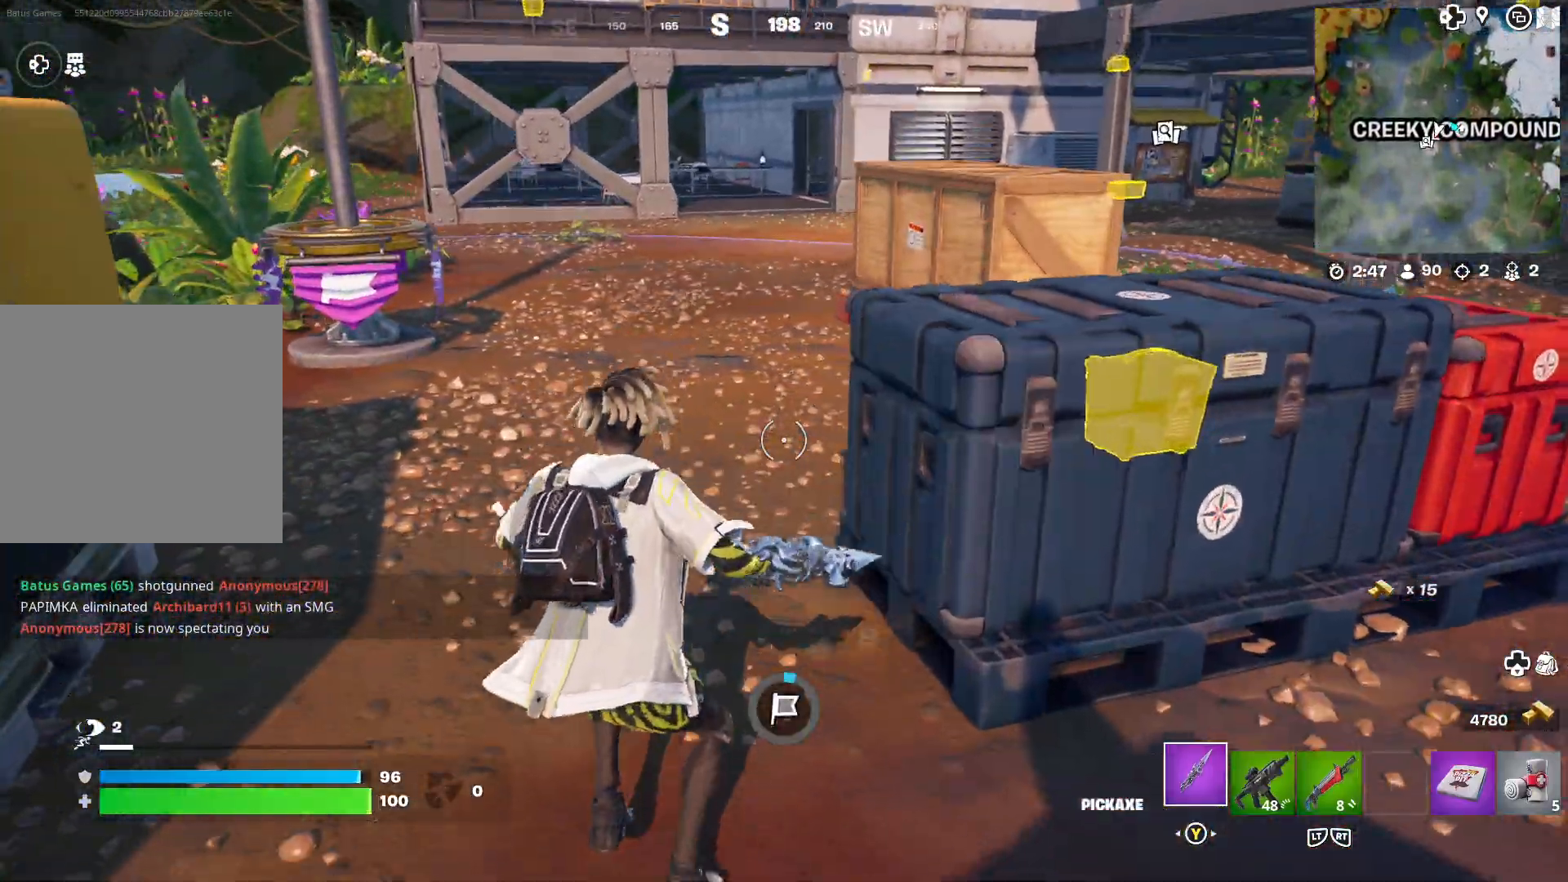
{"buttons": ["R1"], "left_stick": "down", "right_stick": "center", "events": [[233, "right_stick", "right"], [367, "left_stick", "center"], [383, "right_stick", "center"], [500, "left_stick", "down"]]}
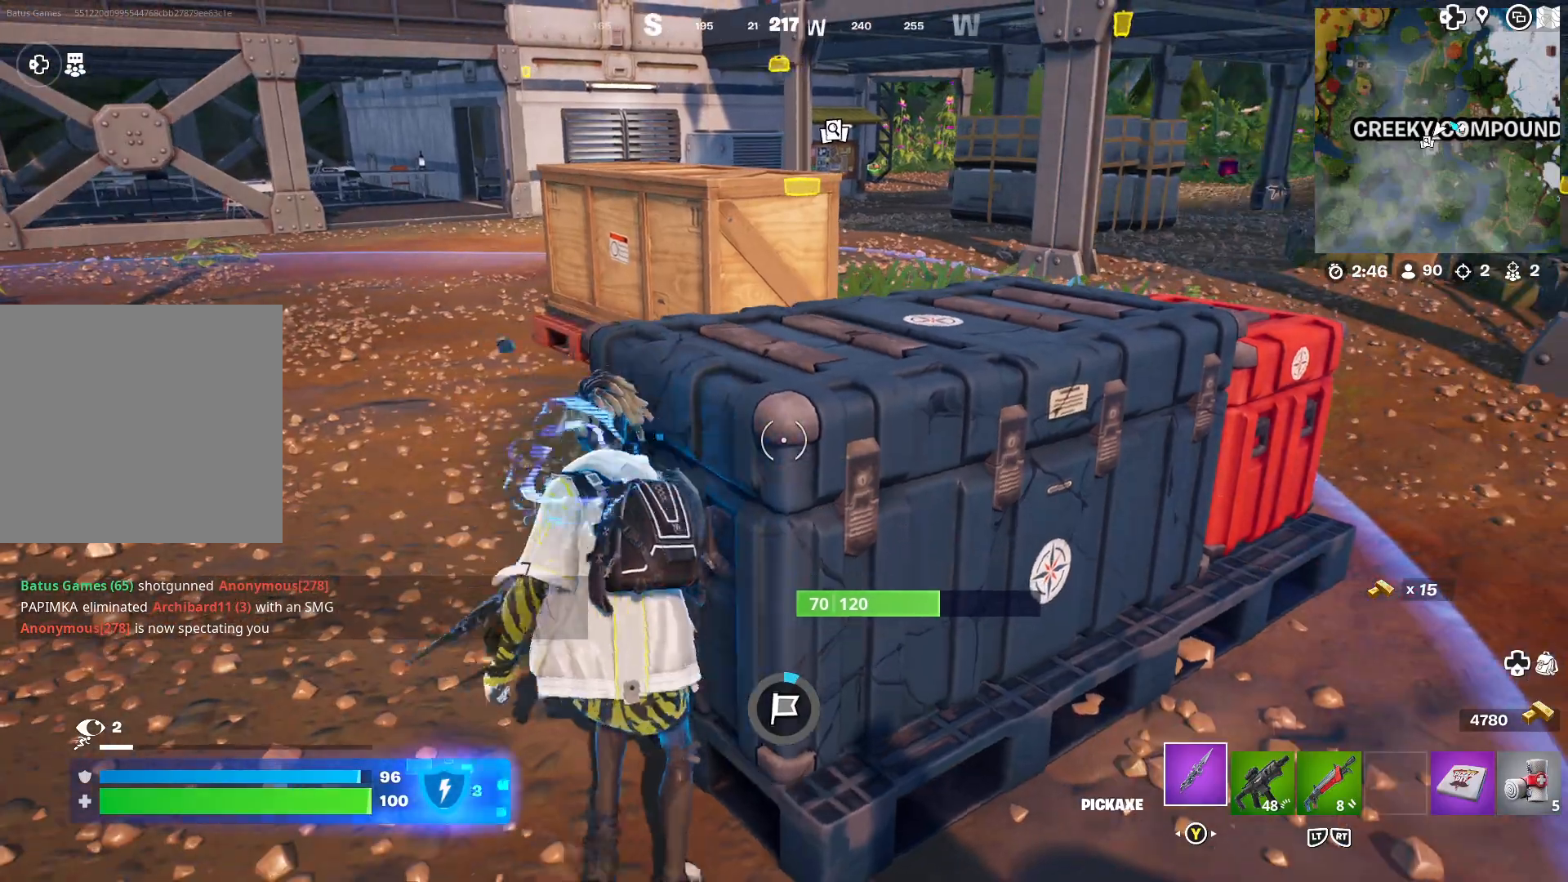
{"buttons": ["R1"], "left_stick": "left", "right_stick": "center", "events": [[100, "right_stick", "down"], [217, "left_stick", "center"], [217, "right_stick", "center"], [417, "left_stick", "left"]]}
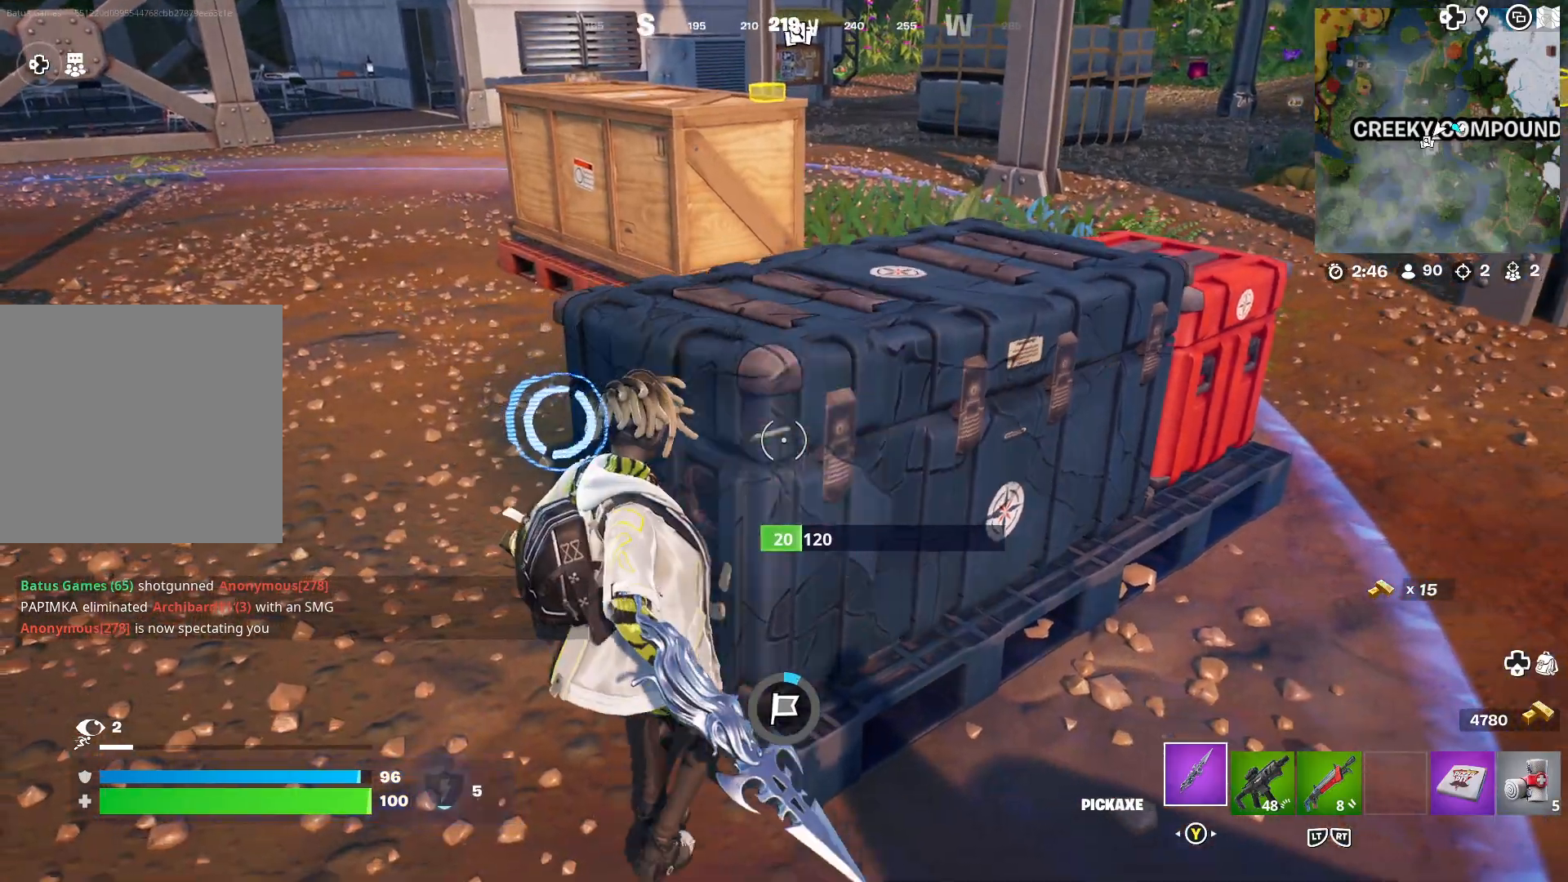
{"buttons": ["R1"], "left_stick": "left", "right_stick": "center", "events": [[50, "left_stick", "center"], [117, "right_stick", "right"], [283, "right_stick", "center"], [467, "left_stick", "left"]]}
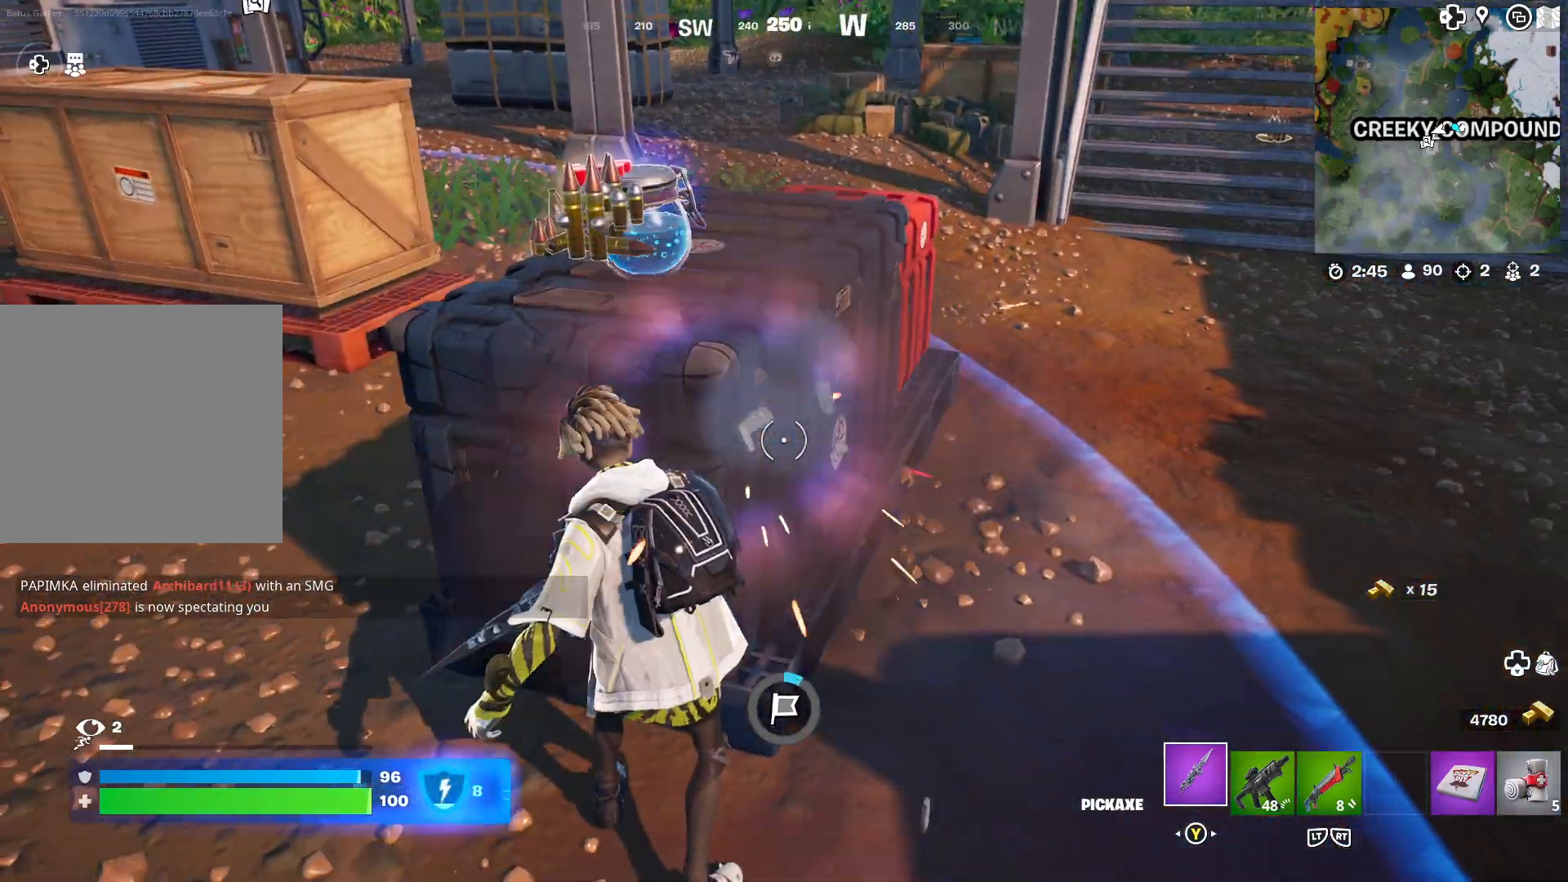
{"buttons": [], "left_stick": "up-left", "right_stick": "center", "events": [[250, "left_stick", "center"], [300, "left_stick", "up"], [483, "R1", "up"], [500, "left_stick", "up-left"]]}
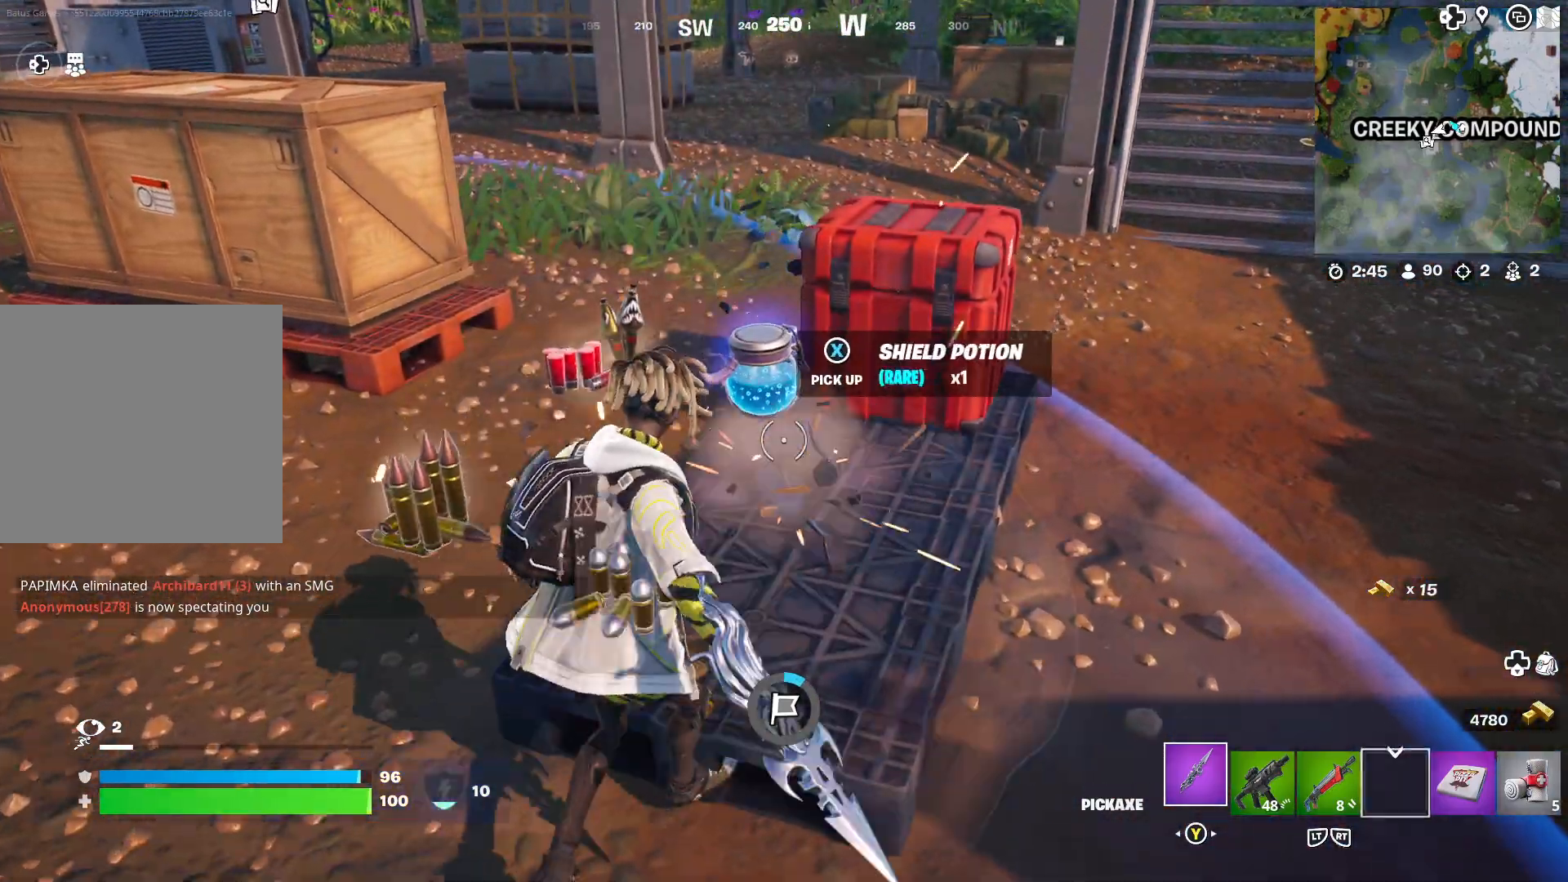
{"buttons": [], "left_stick": "up-right", "right_stick": "center", "events": [[450, "left_stick", "up-right"]]}
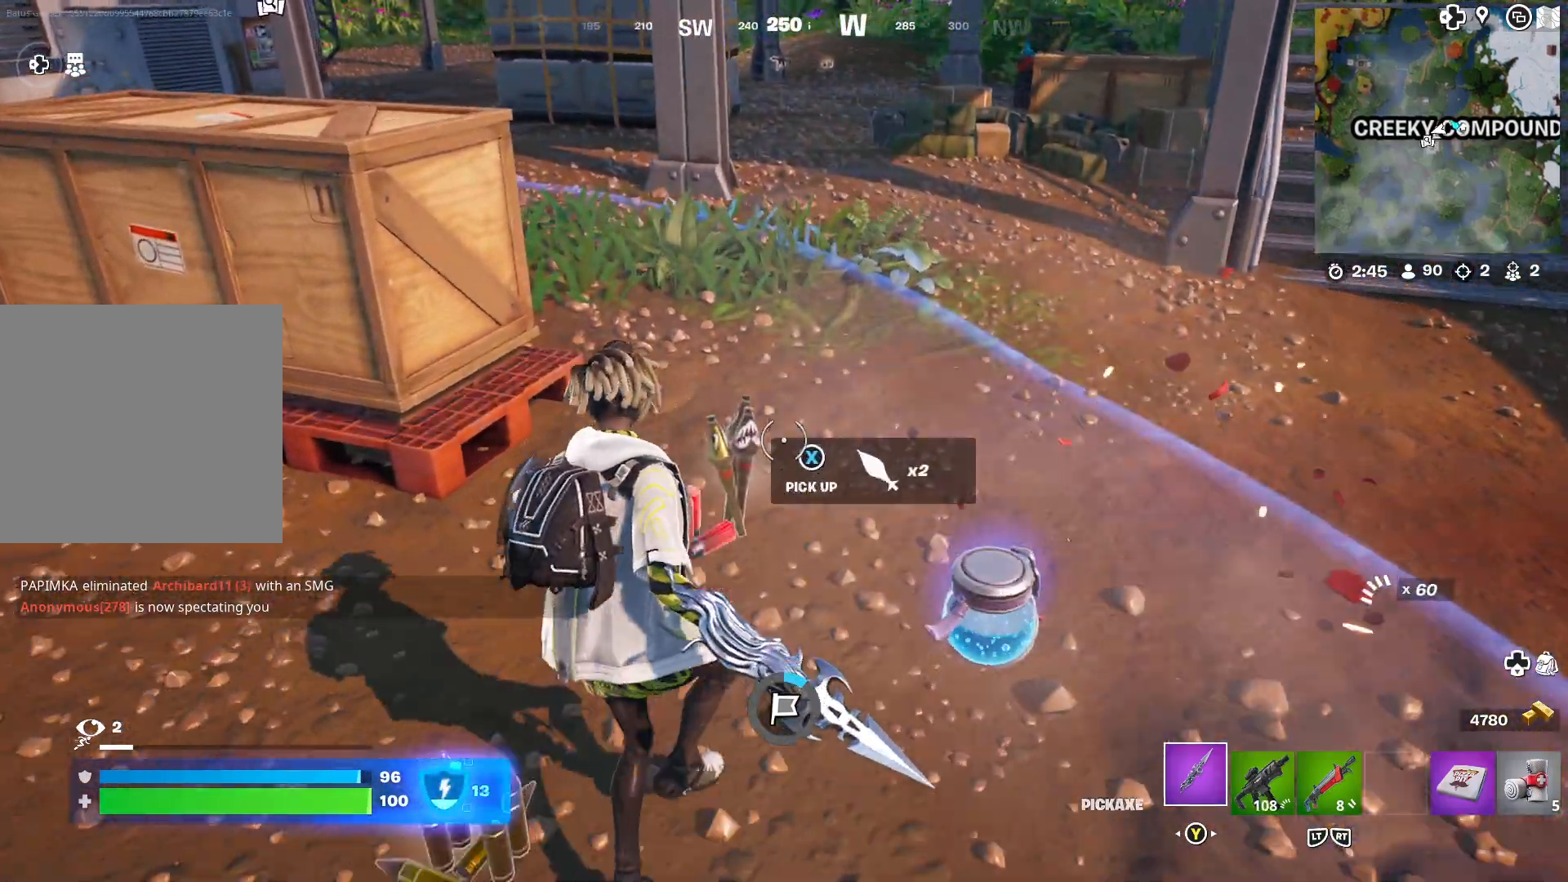
{"buttons": [], "left_stick": "down", "right_stick": "down-left", "events": [[50, "right_stick", "right"], [383, "left_stick", "down-right"], [433, "right_stick", "center"], [500, "left_stick", "down"], [500, "right_stick", "down-left"]]}
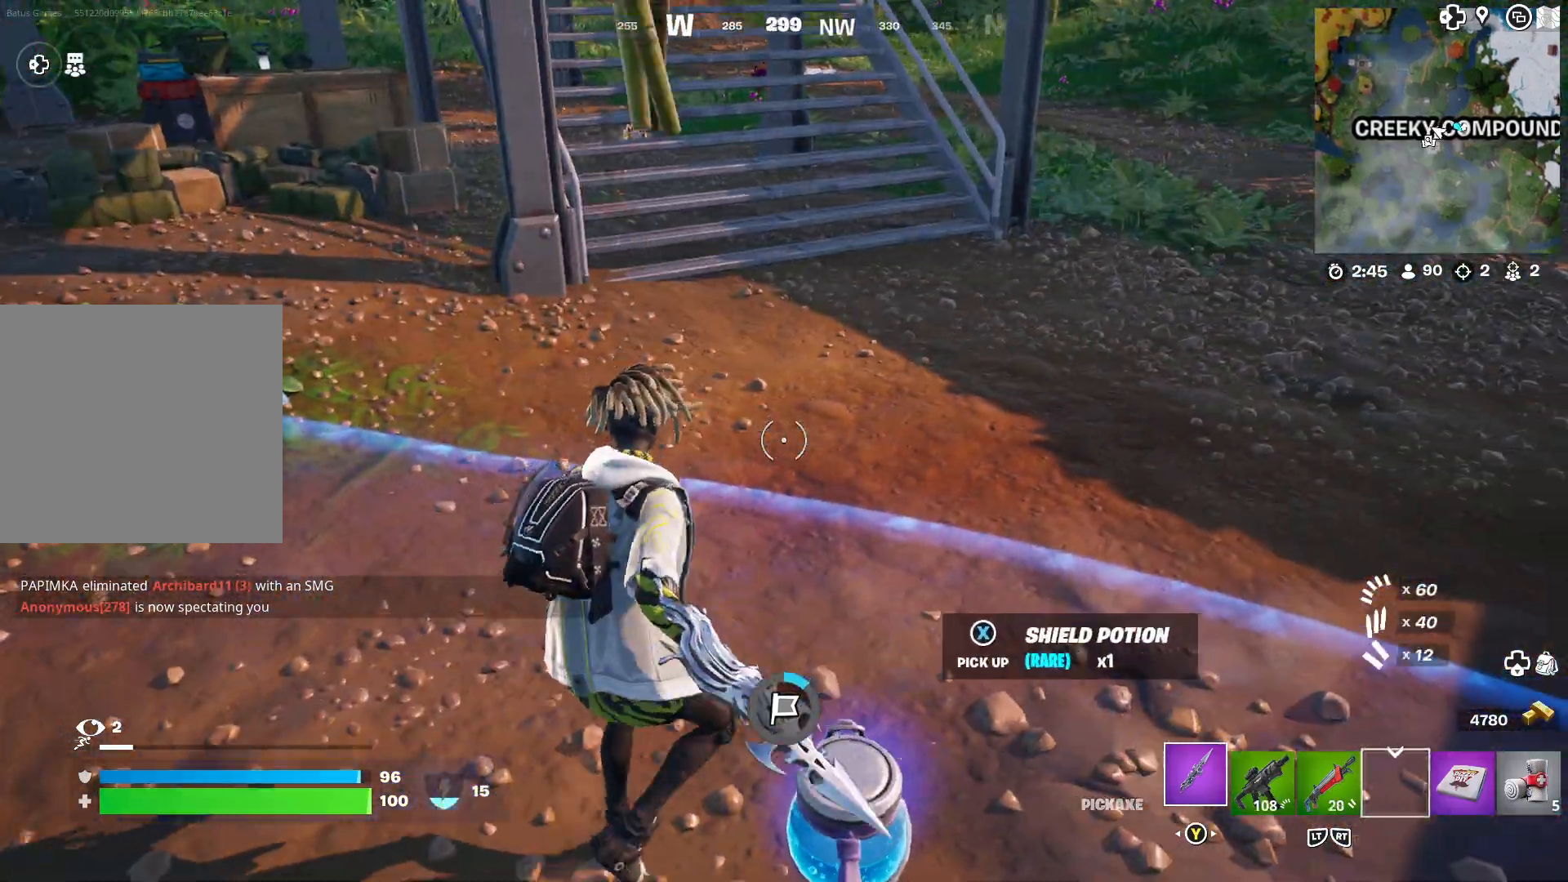
{"buttons": [], "left_stick": "down-left", "right_stick": "center", "events": [[133, "right_stick", "center"], [317, "X", "down"], [383, "X", "up"], [450, "left_stick", "down-left"]]}
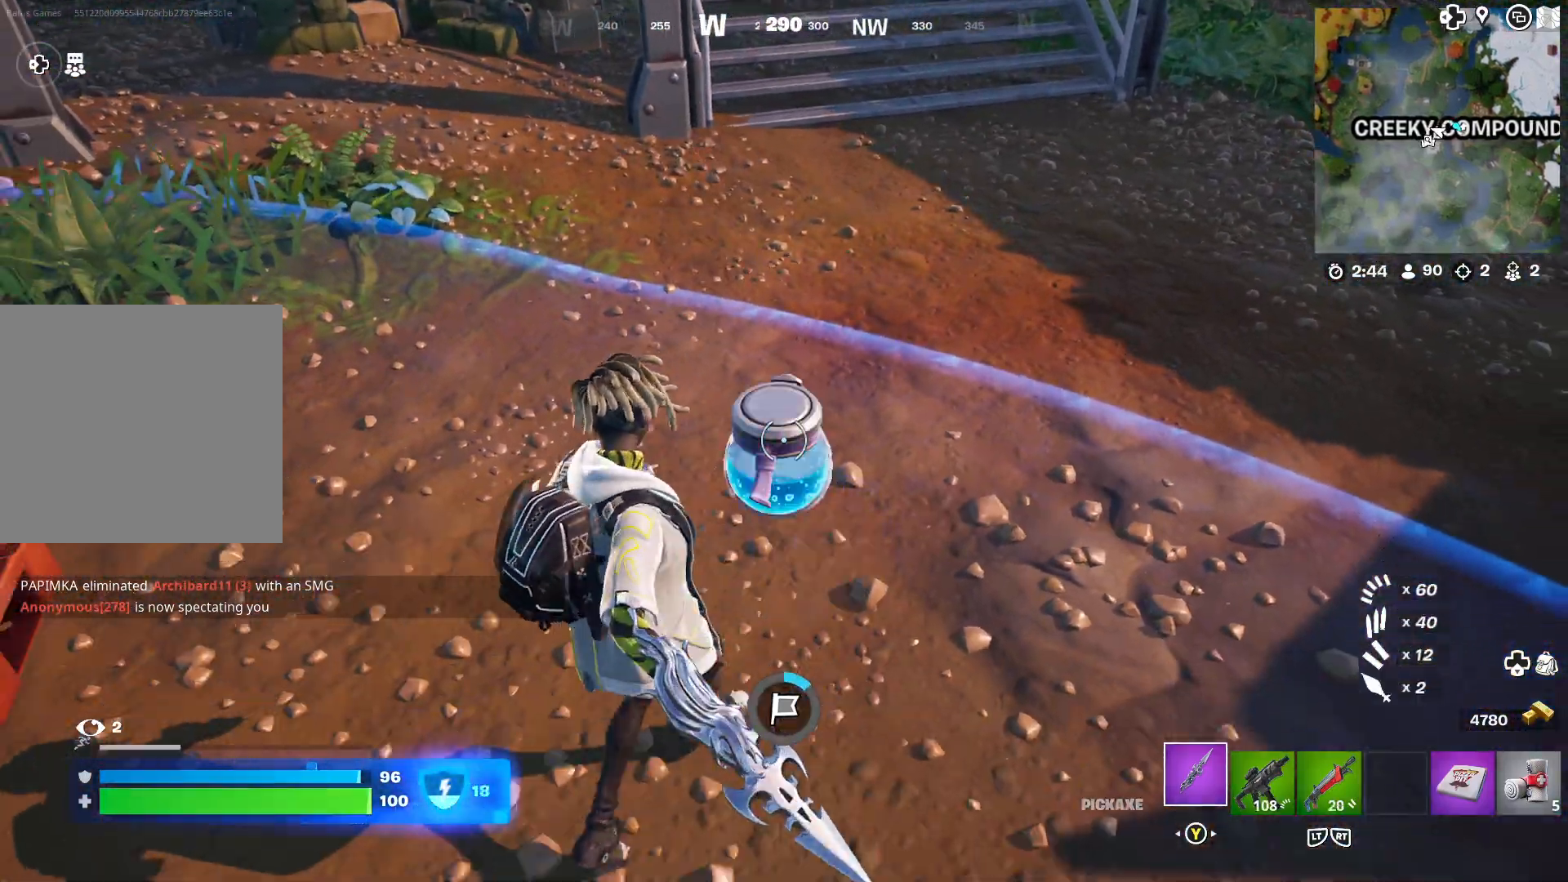
{"buttons": [], "left_stick": "center", "right_stick": "center", "events": [[417, "left_stick", "center"]]}
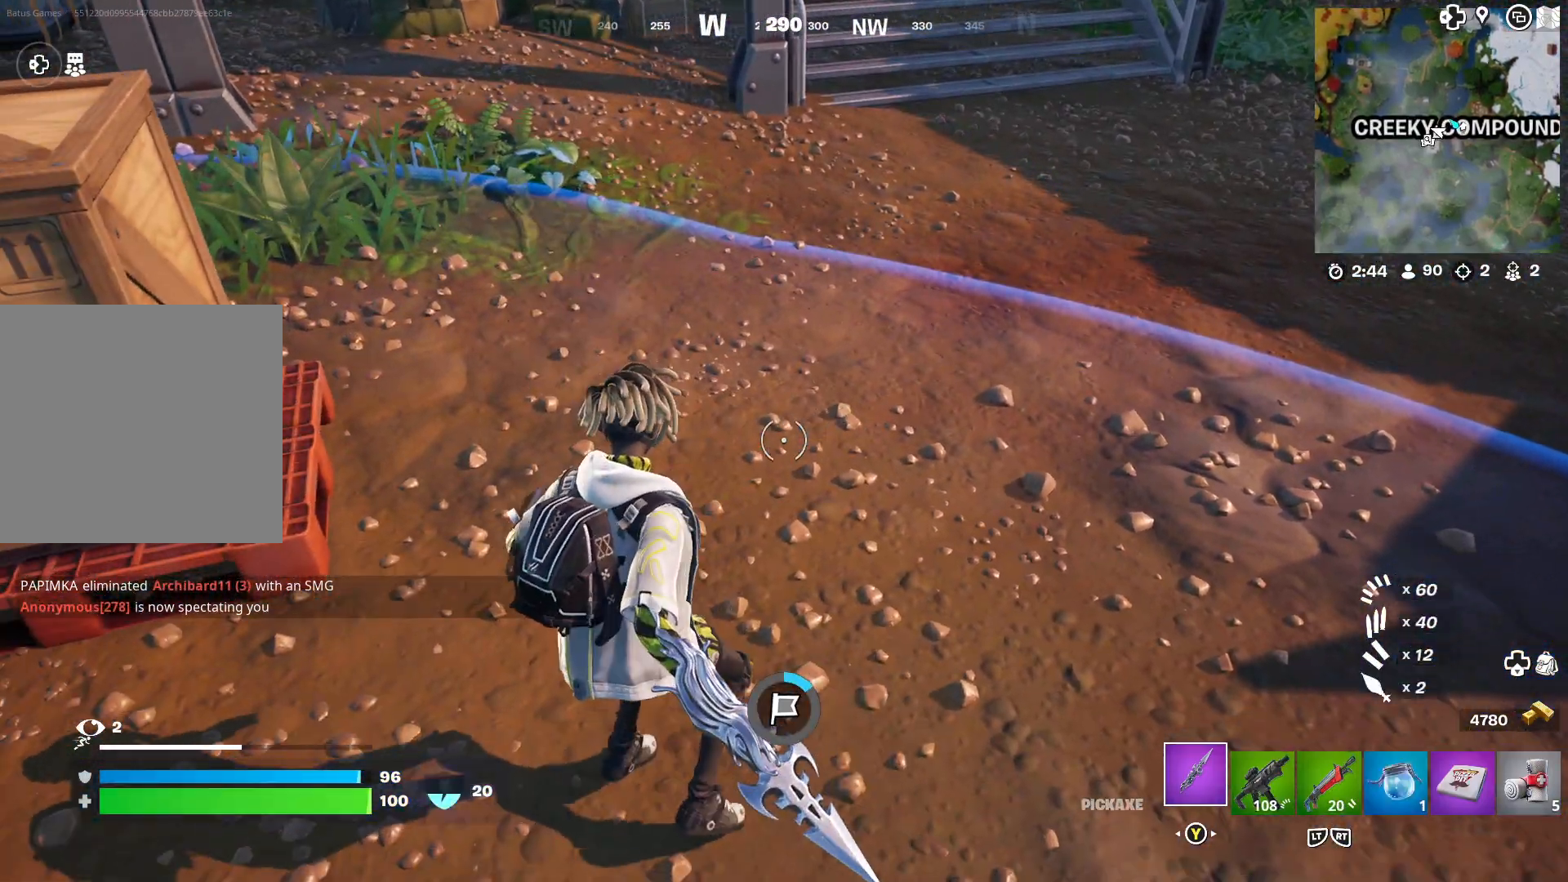
{"buttons": ["R2"], "left_stick": "center", "right_stick": "center", "events": [[133, "R2", "down"], [200, "R2", "up"], [483, "R2", "down"]]}
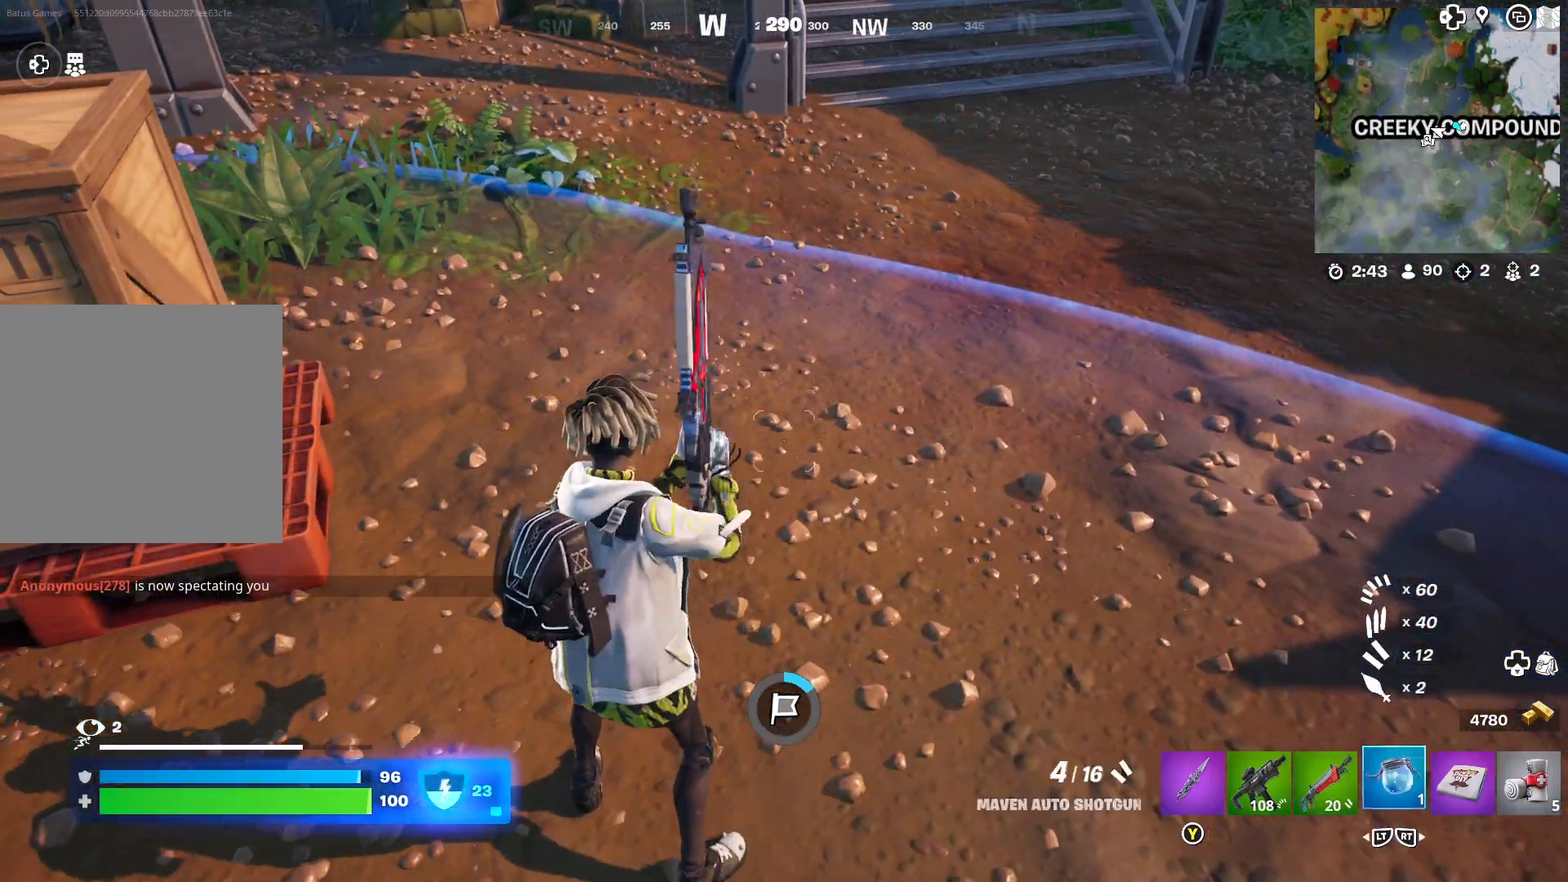
{"buttons": [], "left_stick": "center", "right_stick": "center", "events": [[83, "R2", "up"], [250, "R2", "down"], [367, "R2", "up"]]}
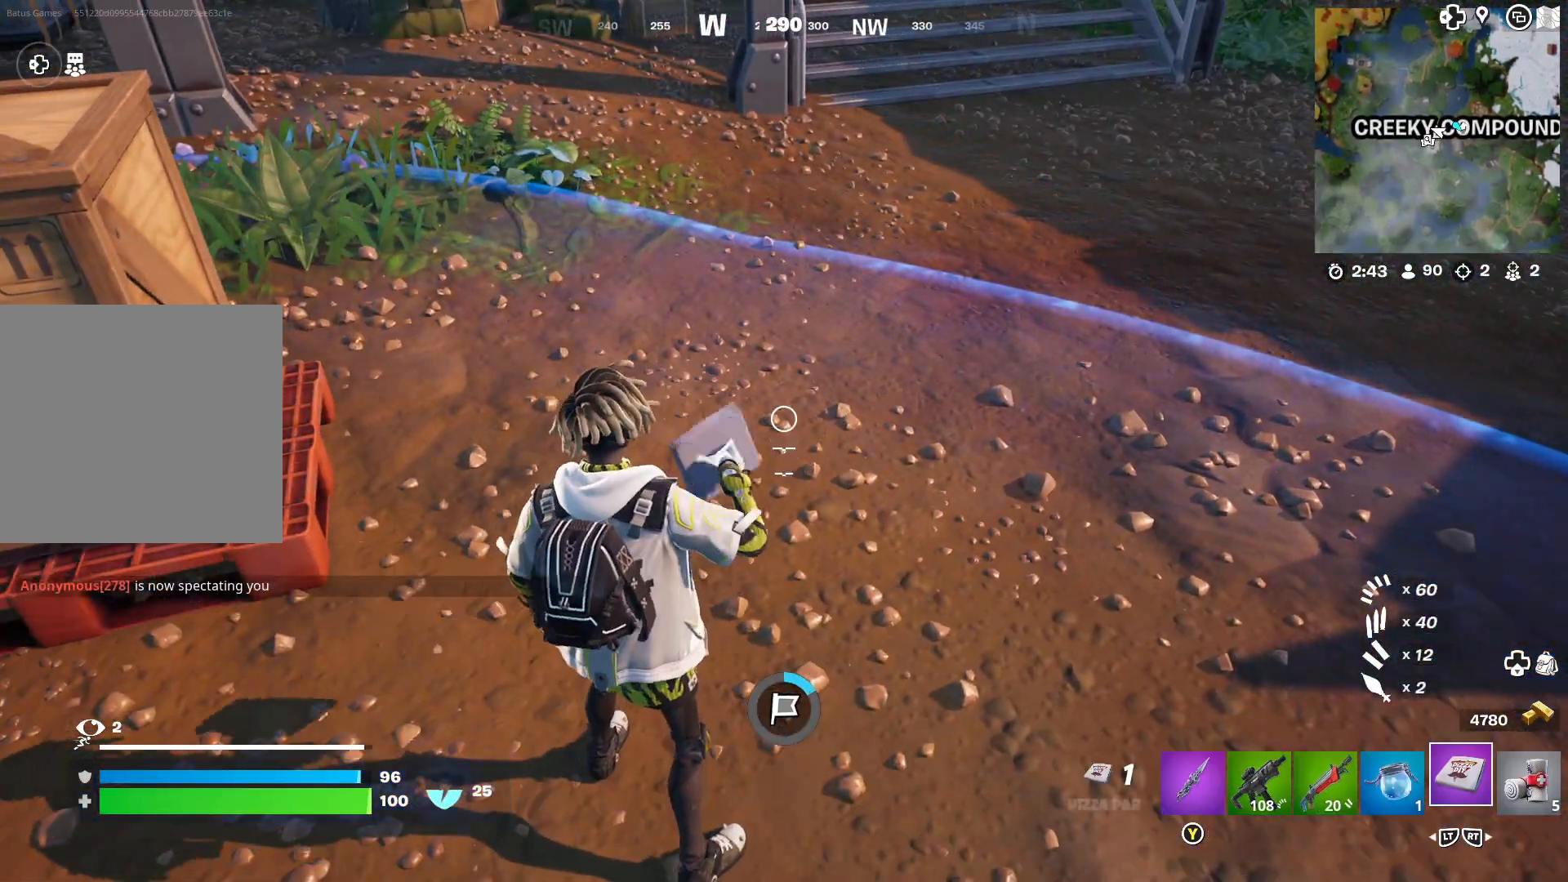
{"buttons": [], "left_stick": "center", "right_stick": "center", "events": [[167, "X", "down"], [267, "X", "up"], [367, "X", "down"], [417, "X", "up"]]}
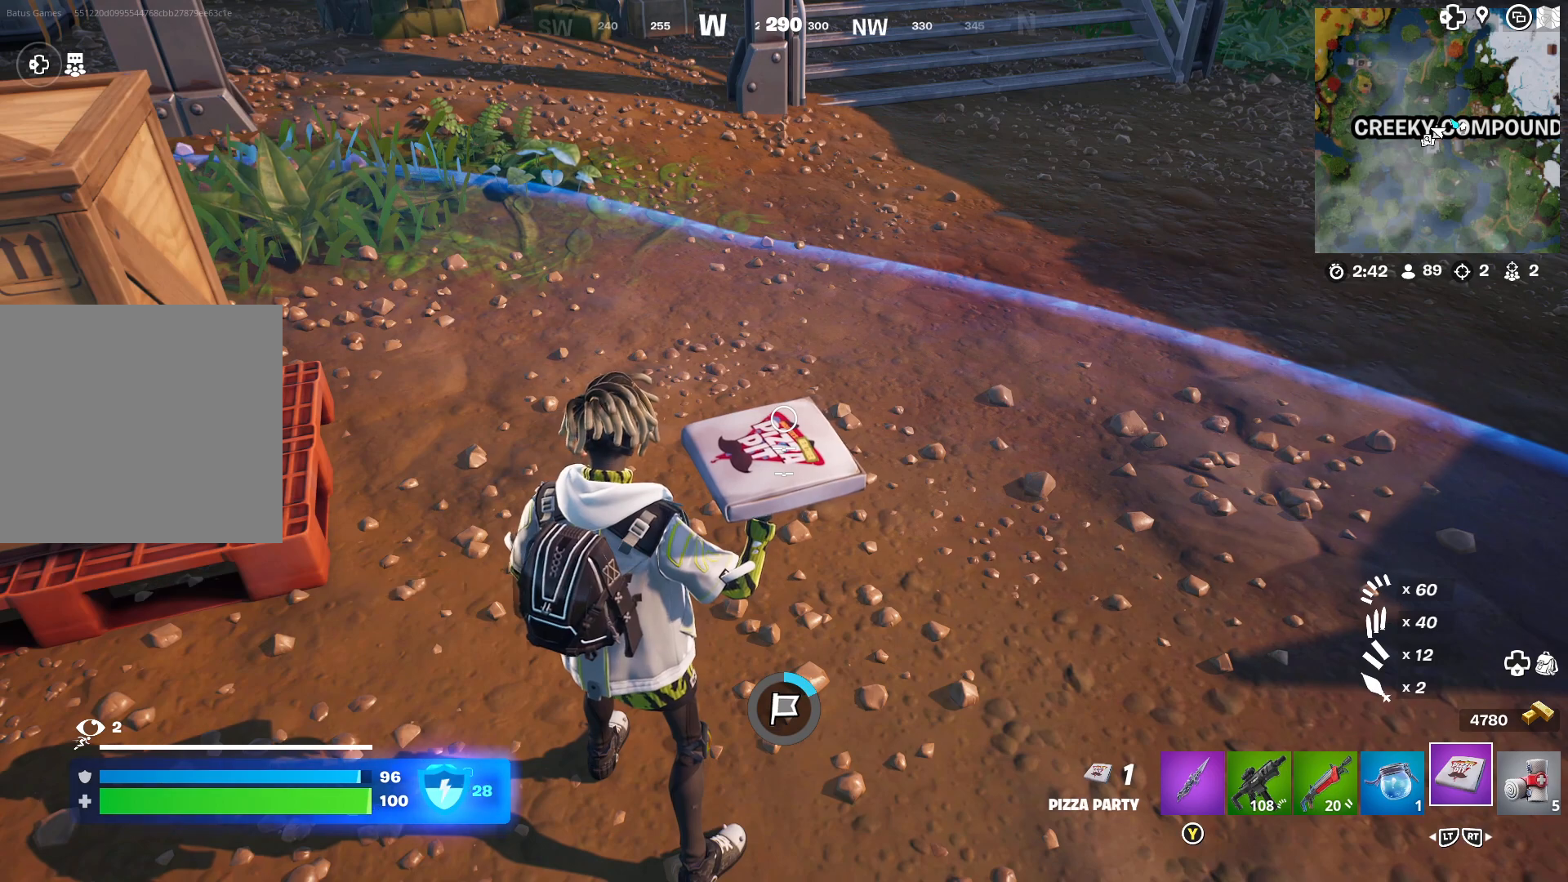
{"buttons": [], "left_stick": "left", "right_stick": "center", "events": [[167, "R1", "down"], [250, "R1", "up"], [467, "left_stick", "left"]]}
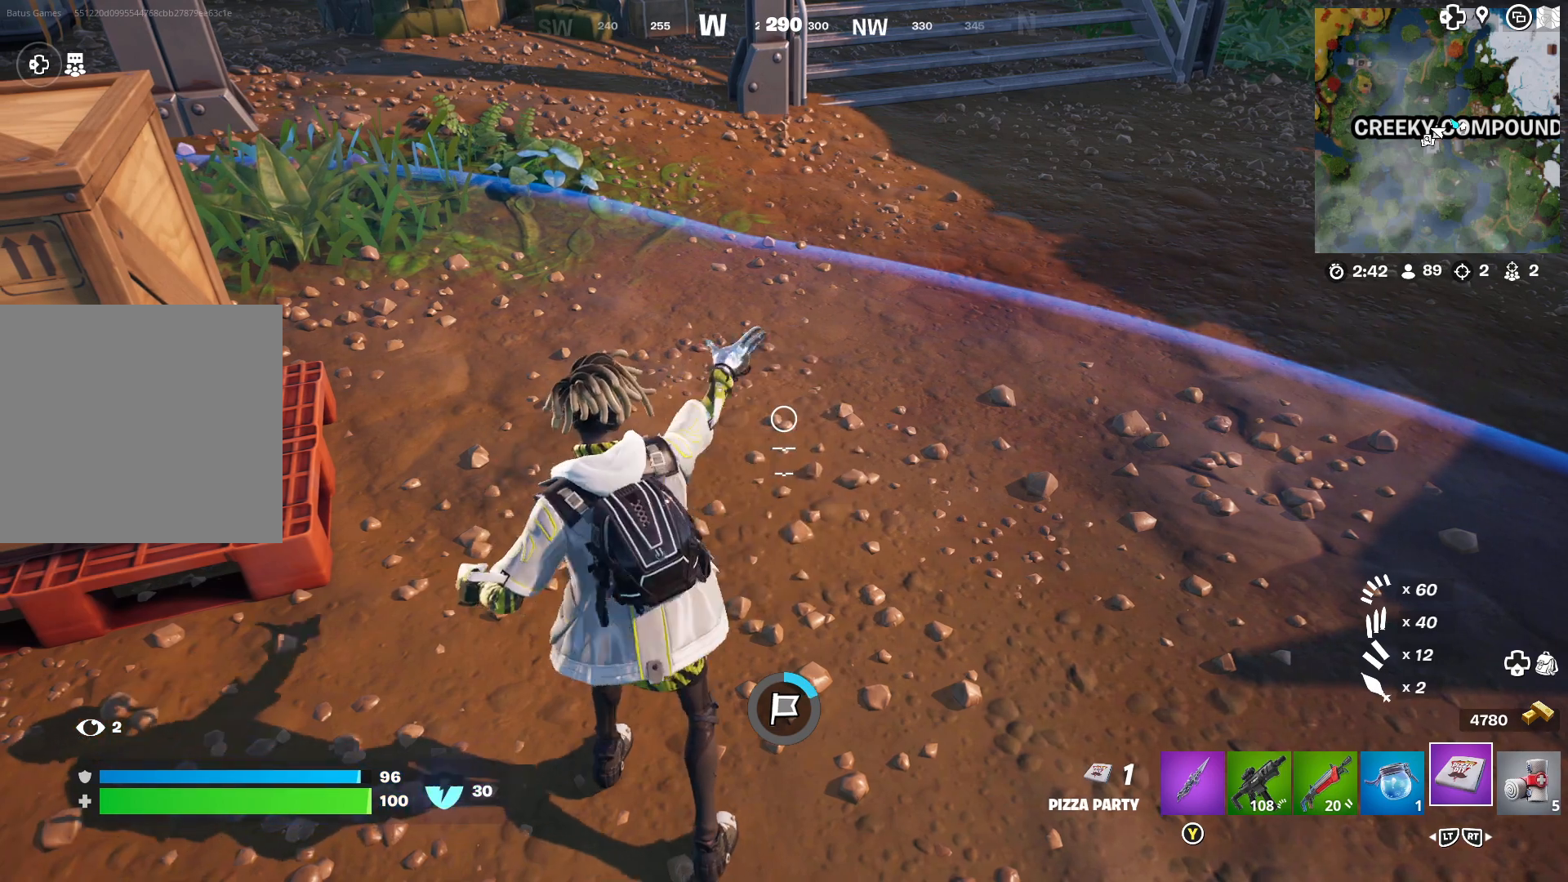
{"buttons": [], "left_stick": "center", "right_stick": "center", "events": [[167, "left_stick", "center"], [283, "left_stick", "up"], [500, "left_stick", "center"]]}
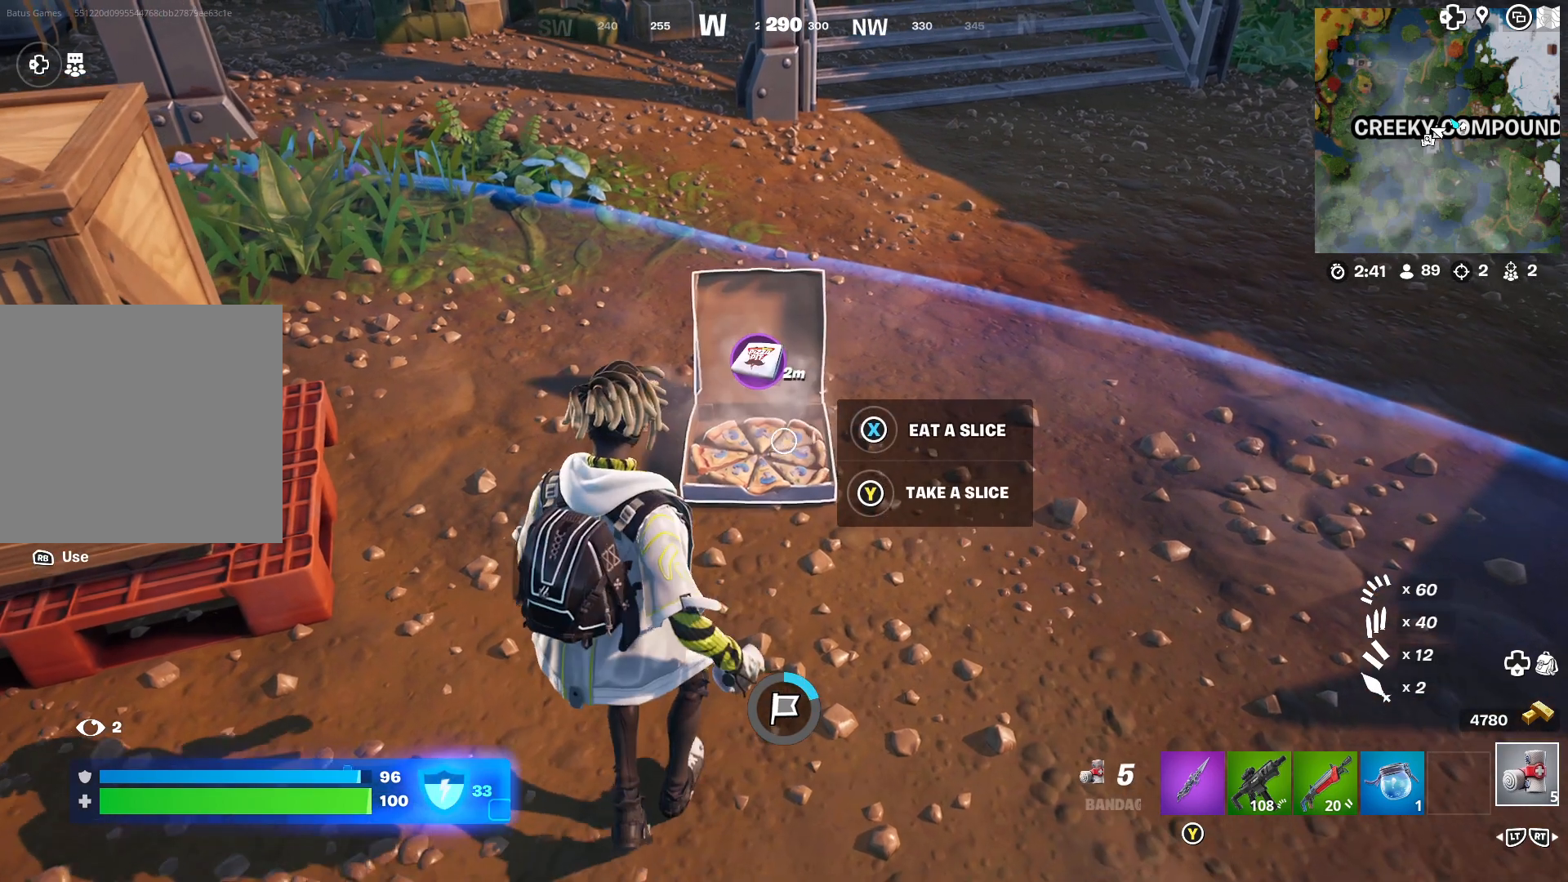
{"buttons": ["Y"], "left_stick": "center", "right_stick": "center", "events": [[100, "left_stick", "up"], [217, "left_stick", "center"], [383, "Y", "down"]]}
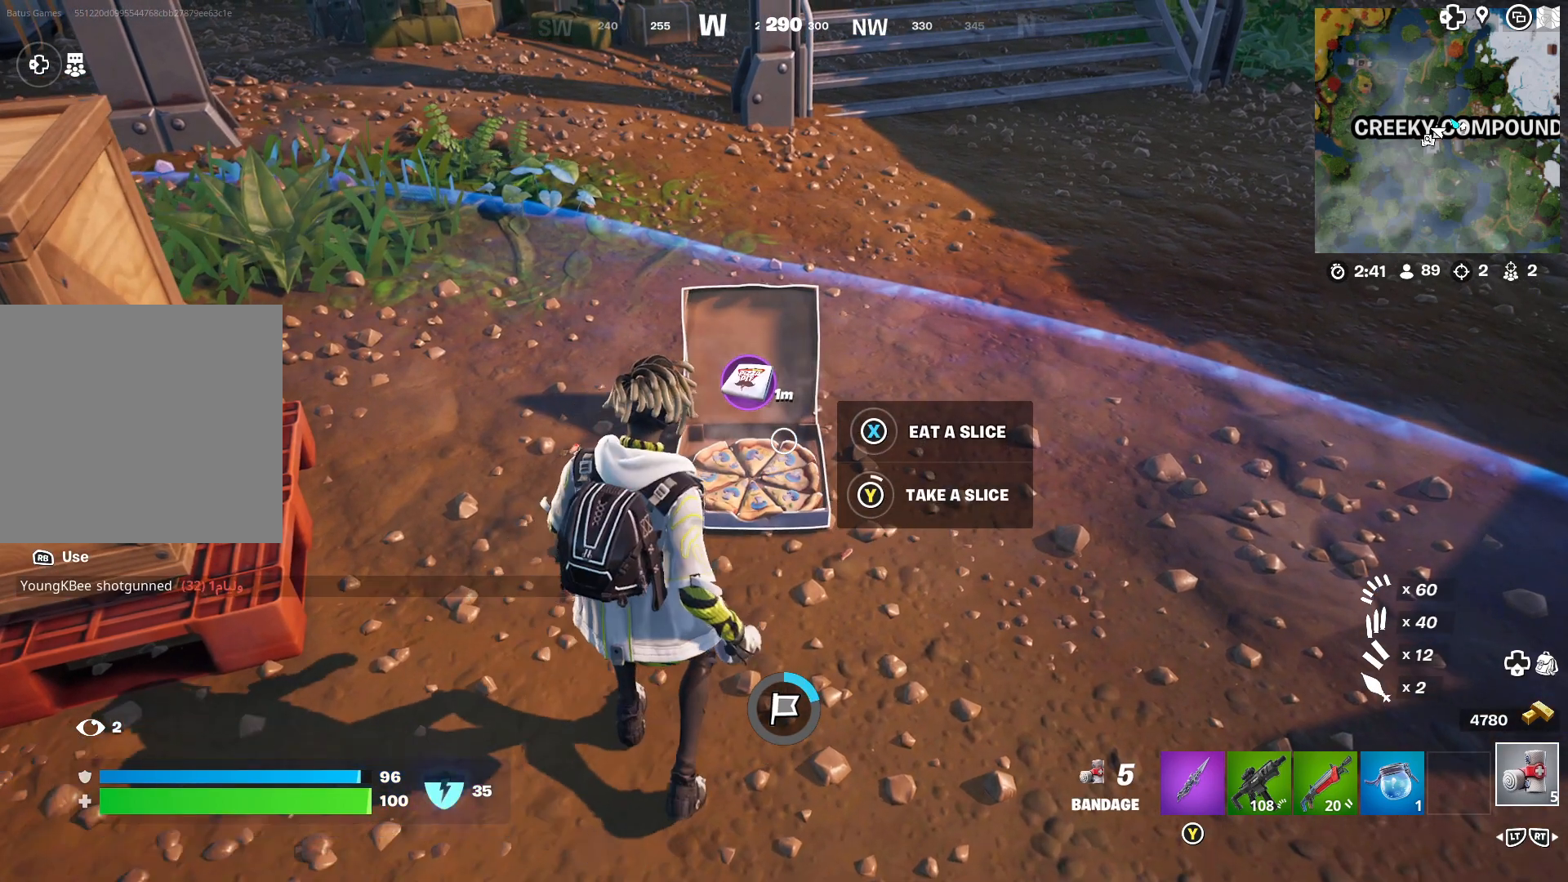
{"buttons": ["Y"], "left_stick": "center", "right_stick": "center", "events": []}
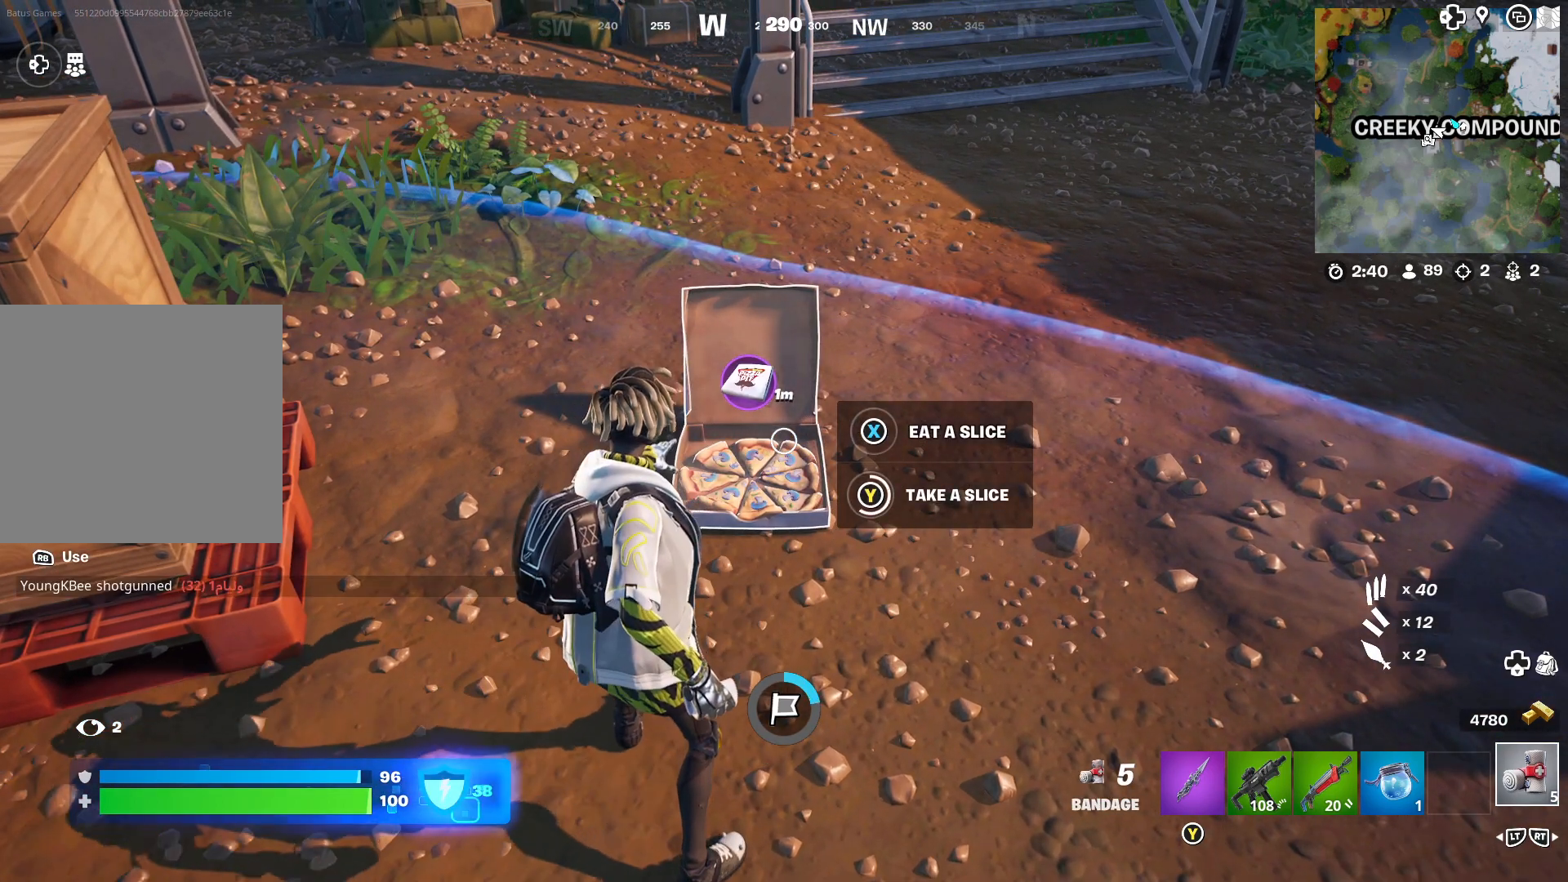
{"buttons": ["Y"], "left_stick": "center", "right_stick": "center", "events": []}
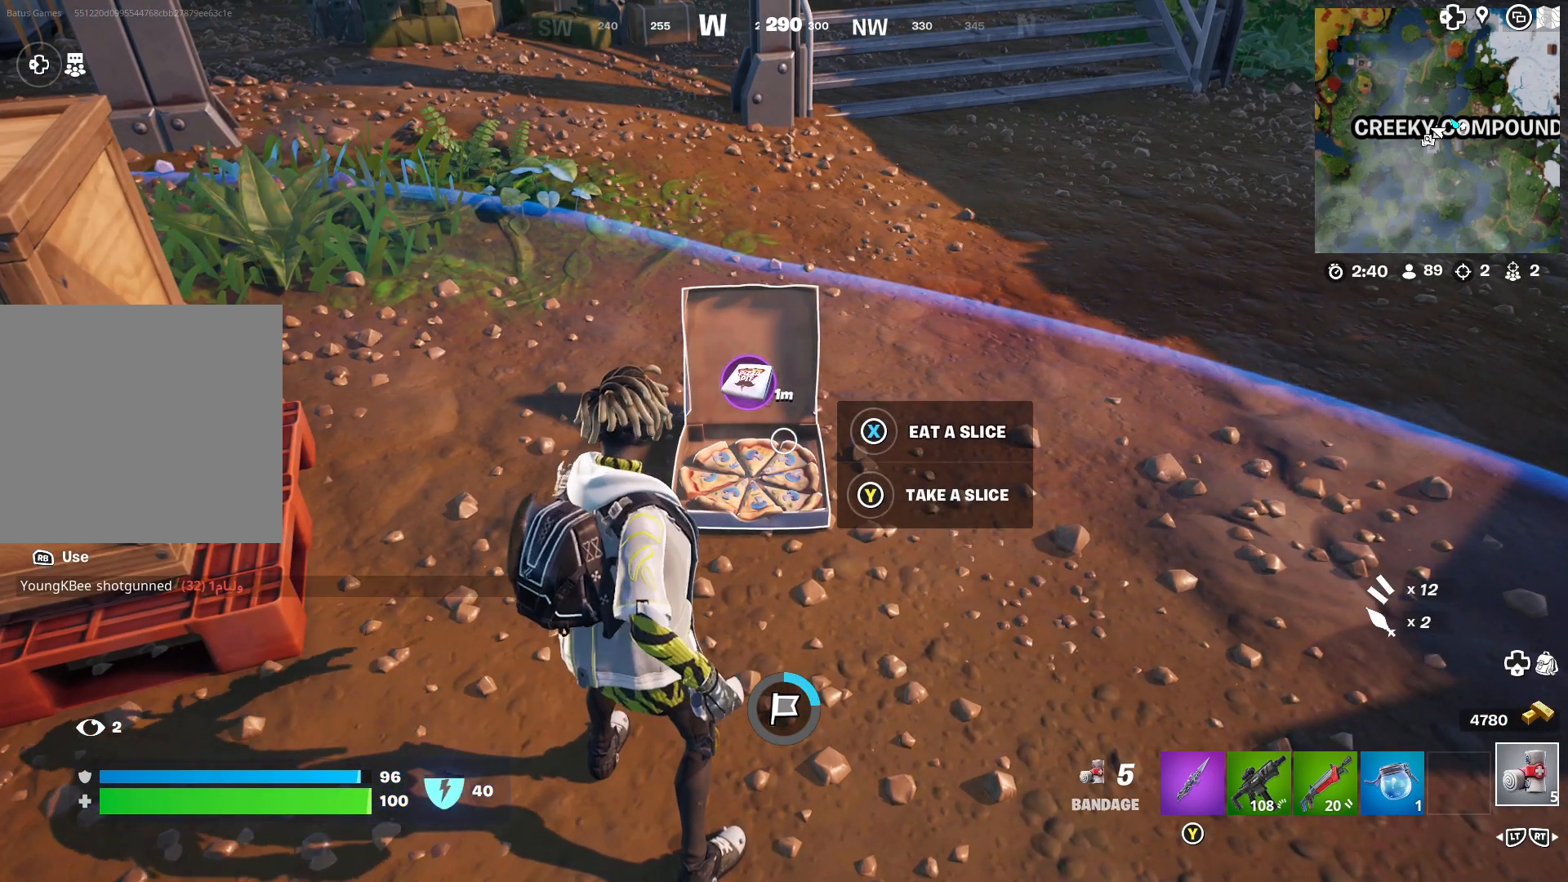
{"buttons": ["Y"], "left_stick": "center", "right_stick": "center", "events": []}
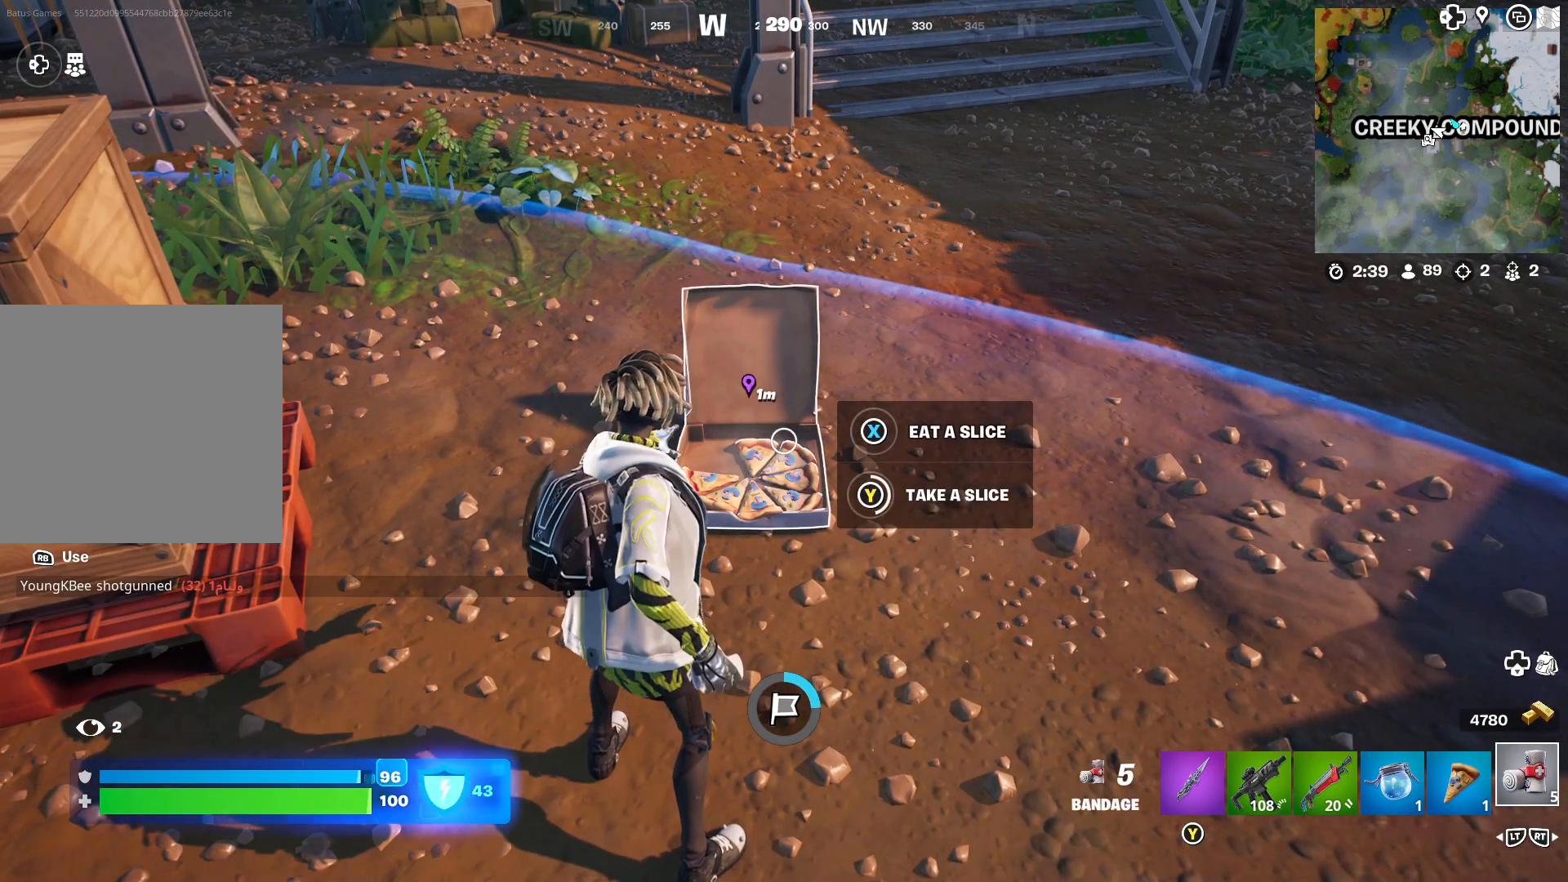
{"buttons": ["Y"], "left_stick": "center", "right_stick": "center", "events": []}
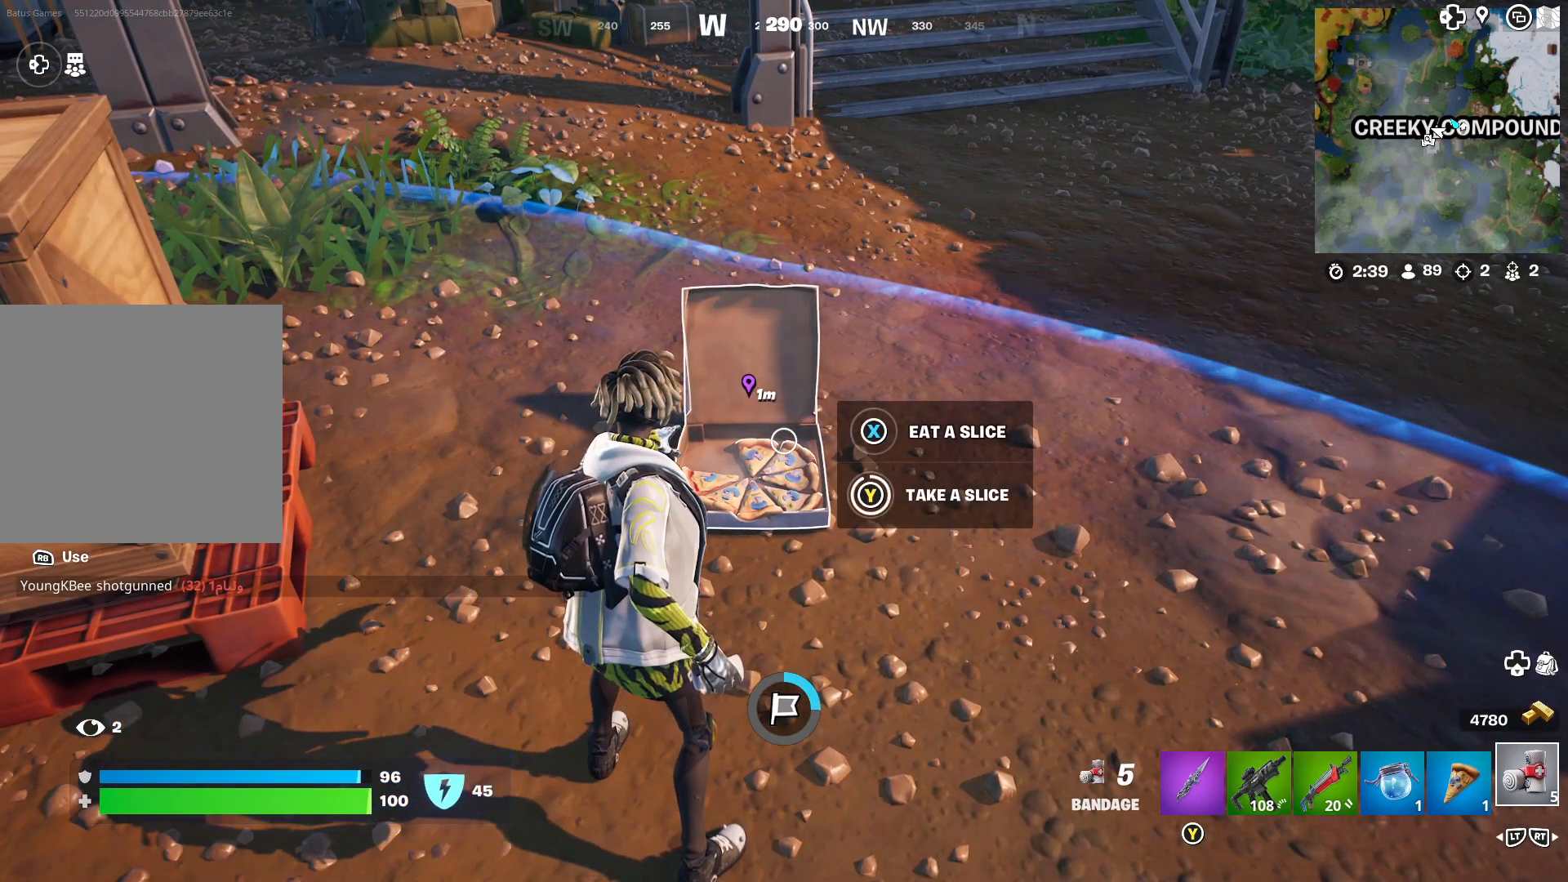
{"buttons": ["Y"], "left_stick": "center", "right_stick": "center", "events": []}
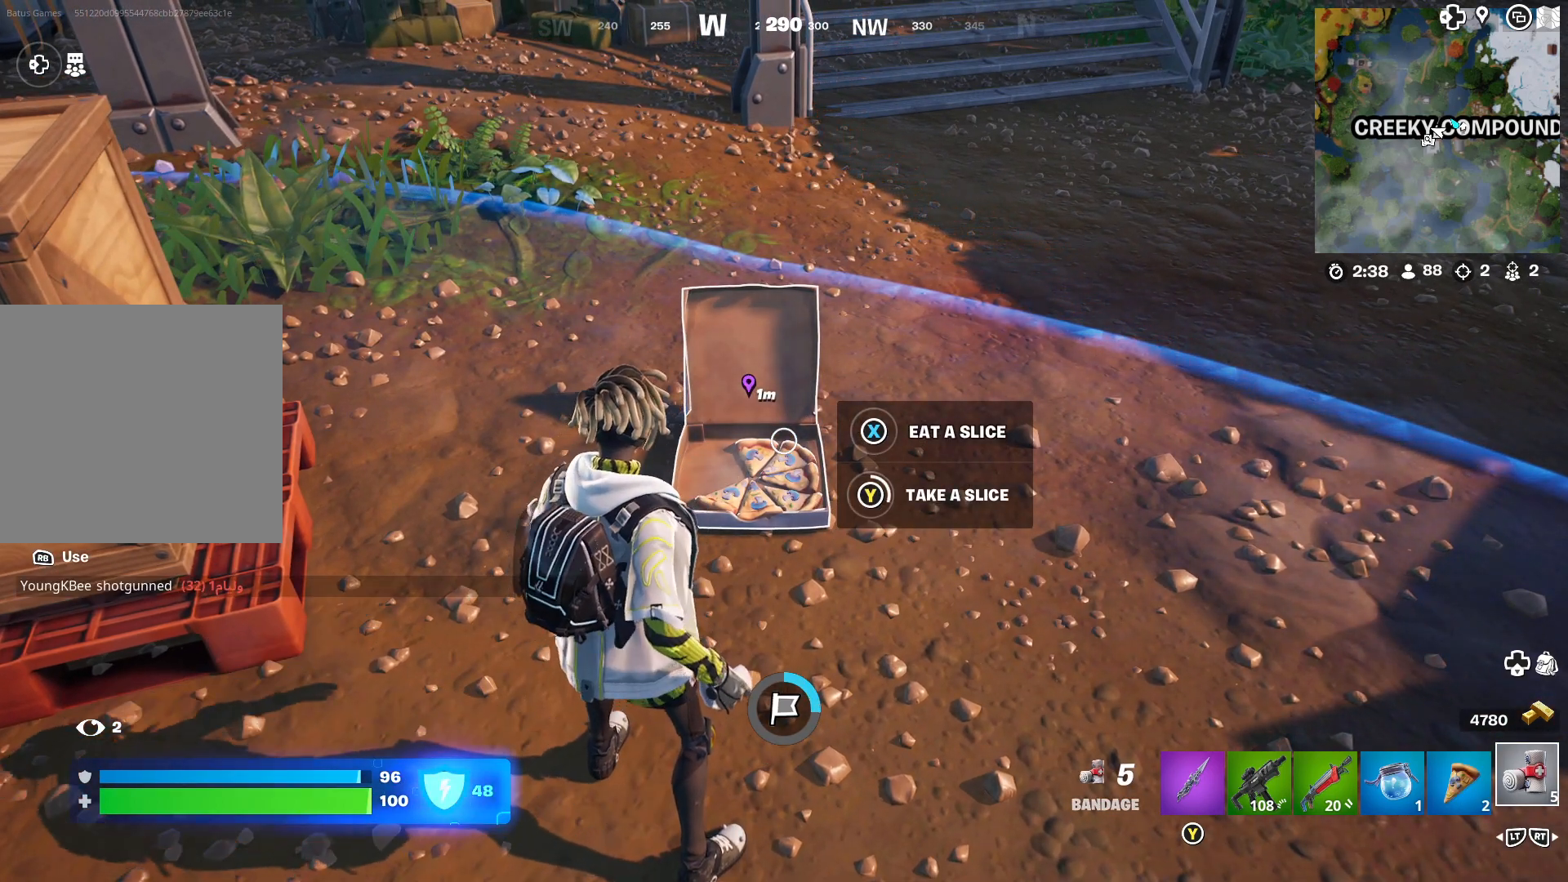
{"buttons": ["Y"], "left_stick": "center", "right_stick": "center", "events": []}
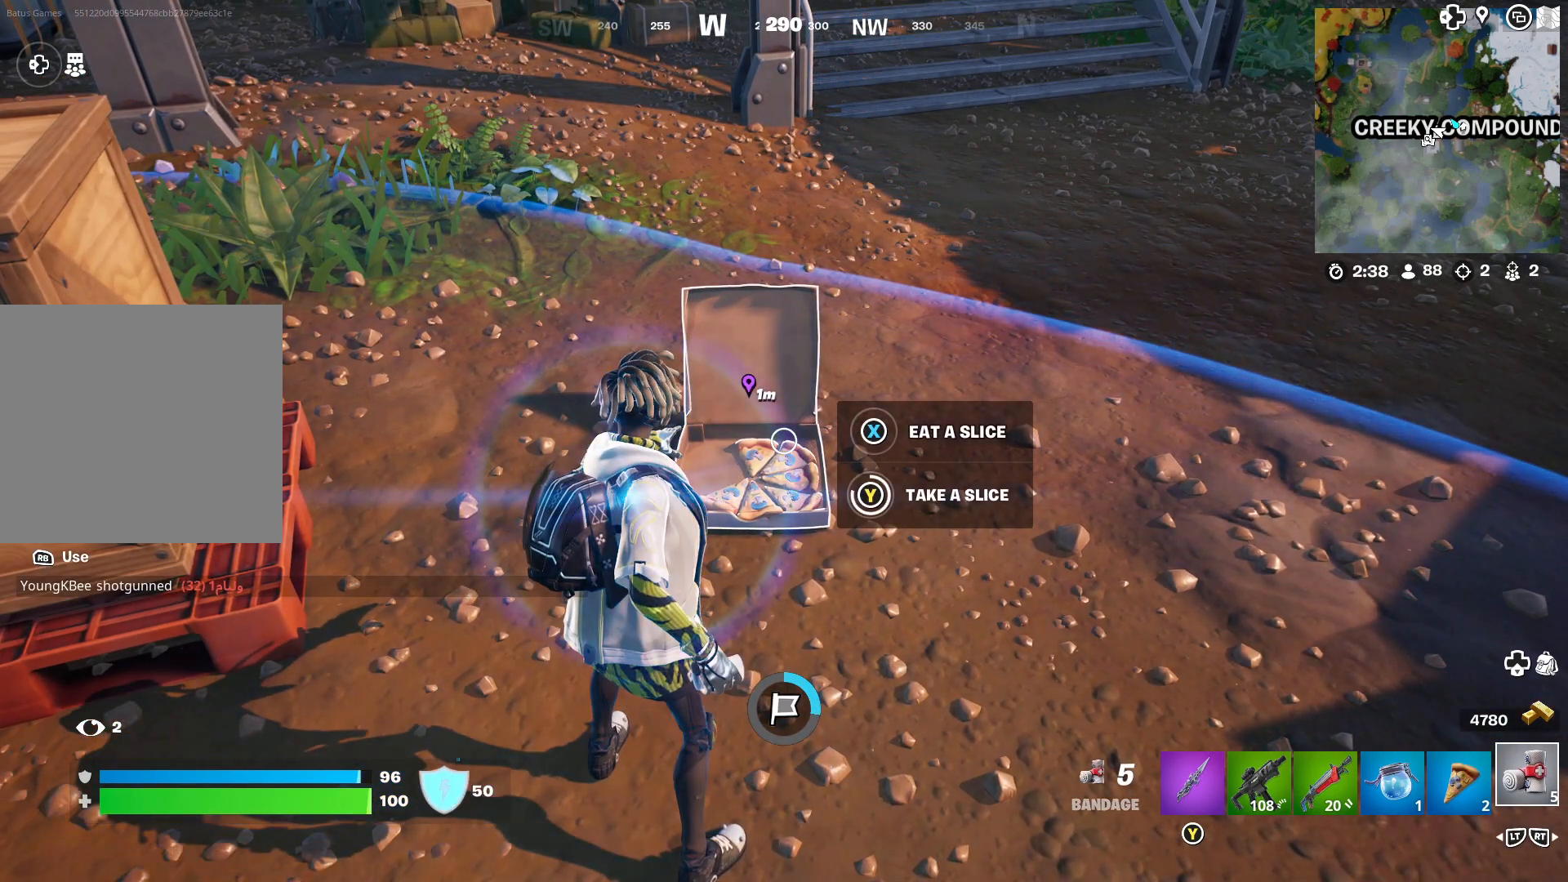
{"buttons": ["Y"], "left_stick": "center", "right_stick": "center", "events": []}
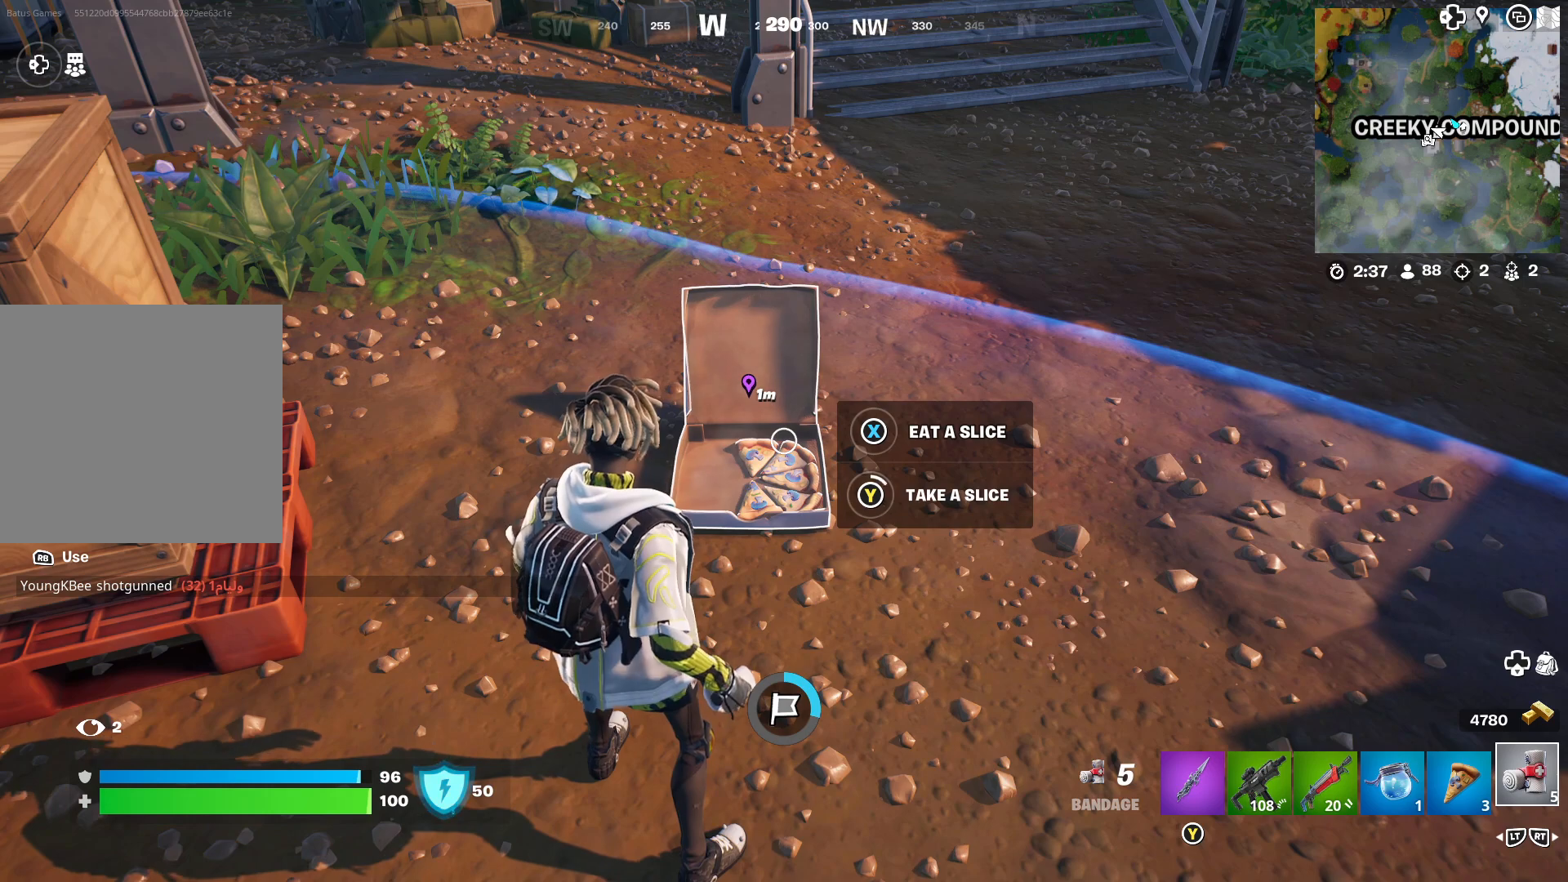
{"buttons": ["Y"], "left_stick": "center", "right_stick": "center", "events": []}
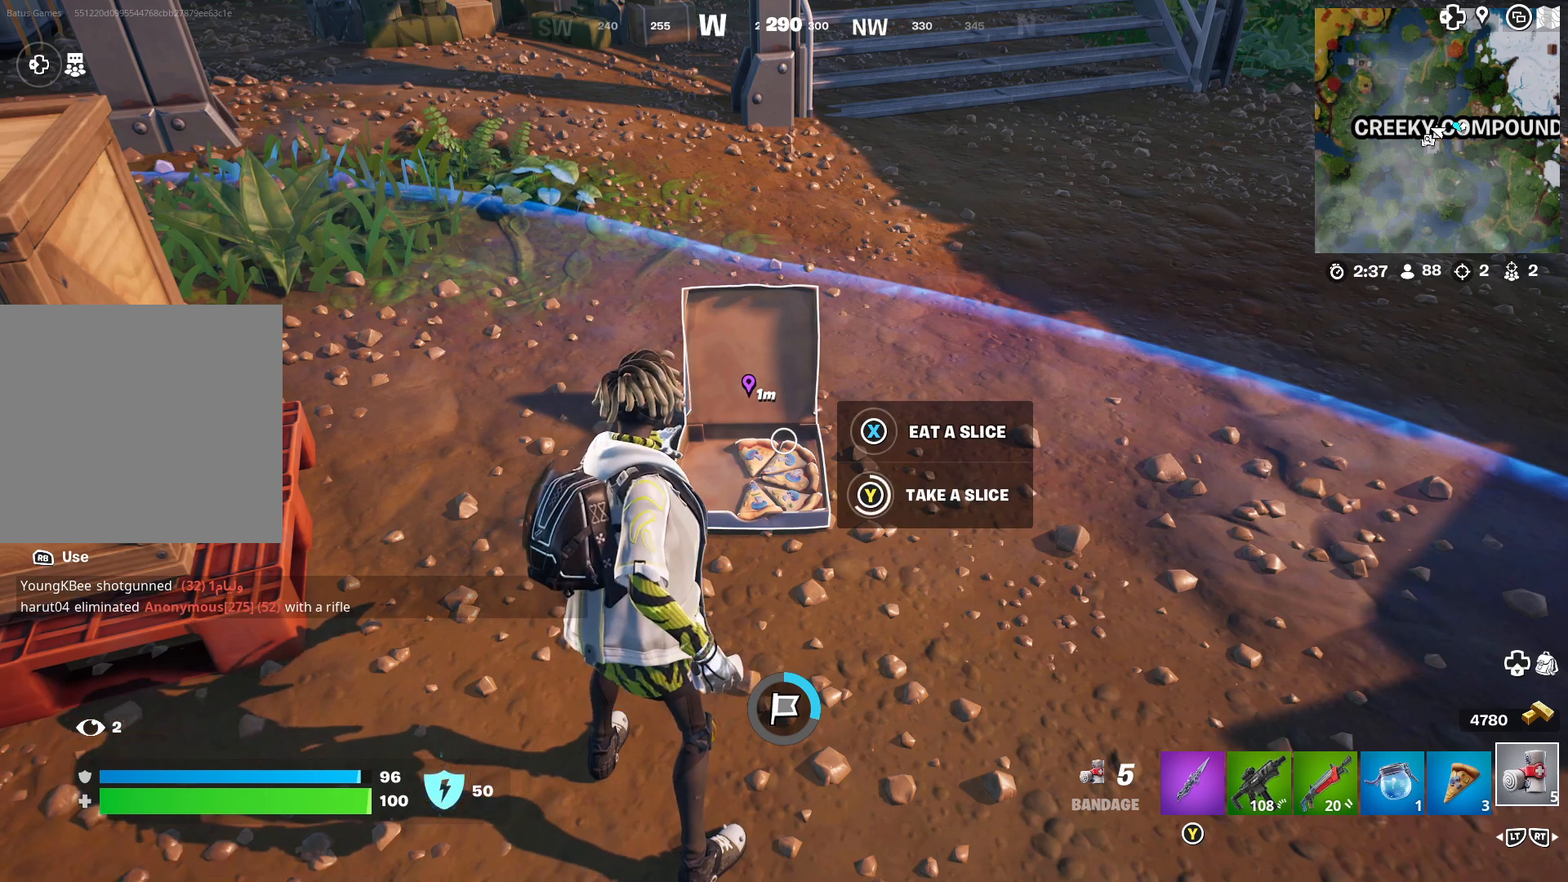
{"buttons": ["Y"], "left_stick": "center", "right_stick": "center", "events": []}
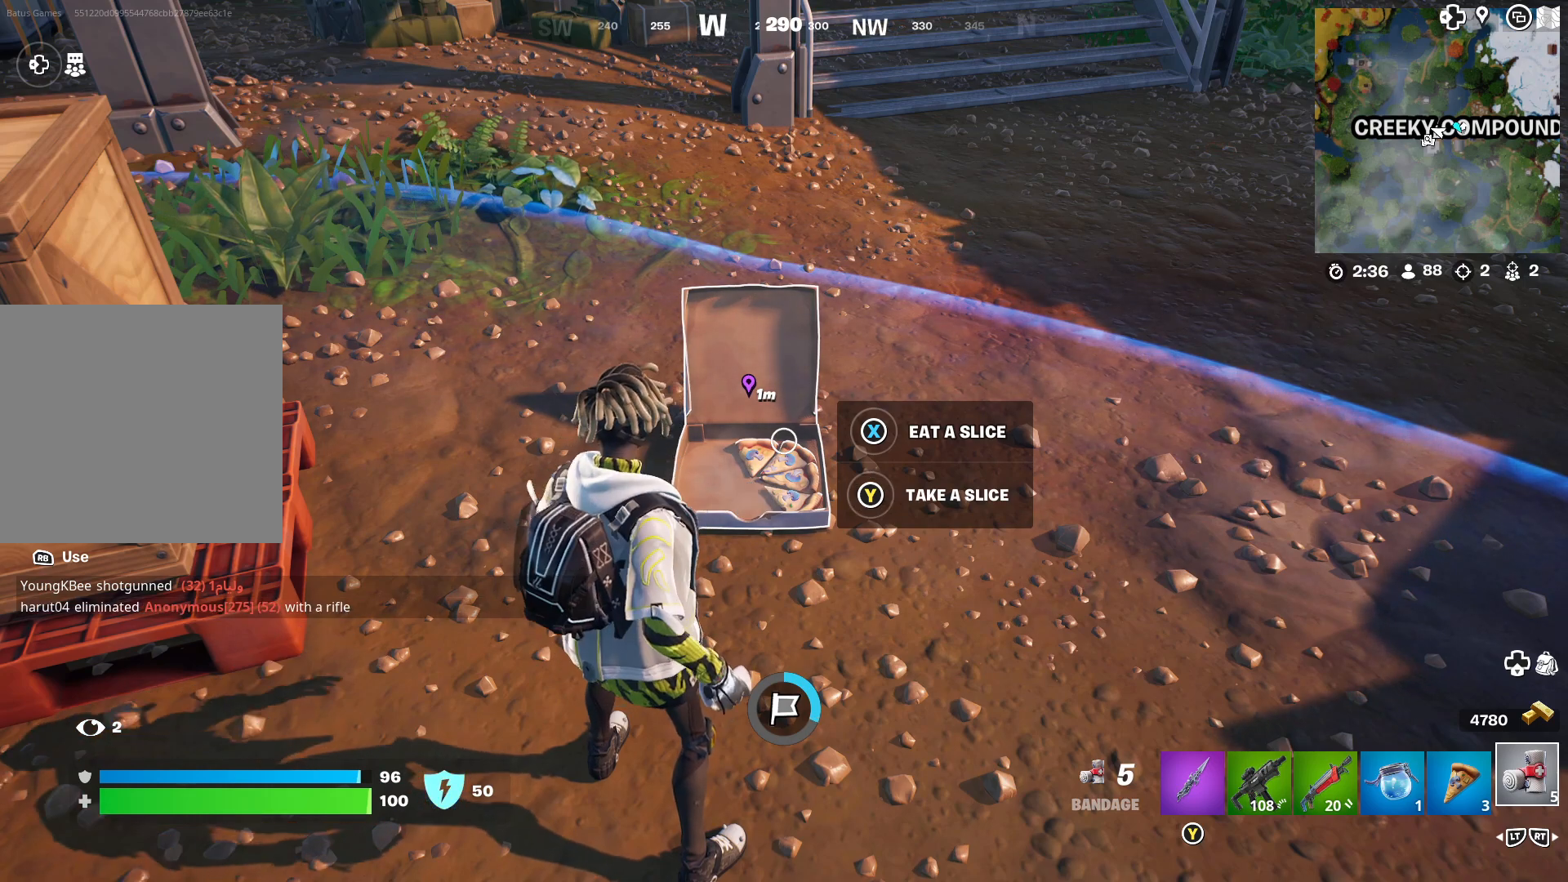
{"buttons": [], "left_stick": "center", "right_stick": "center", "events": [[283, "Y", "up"]]}
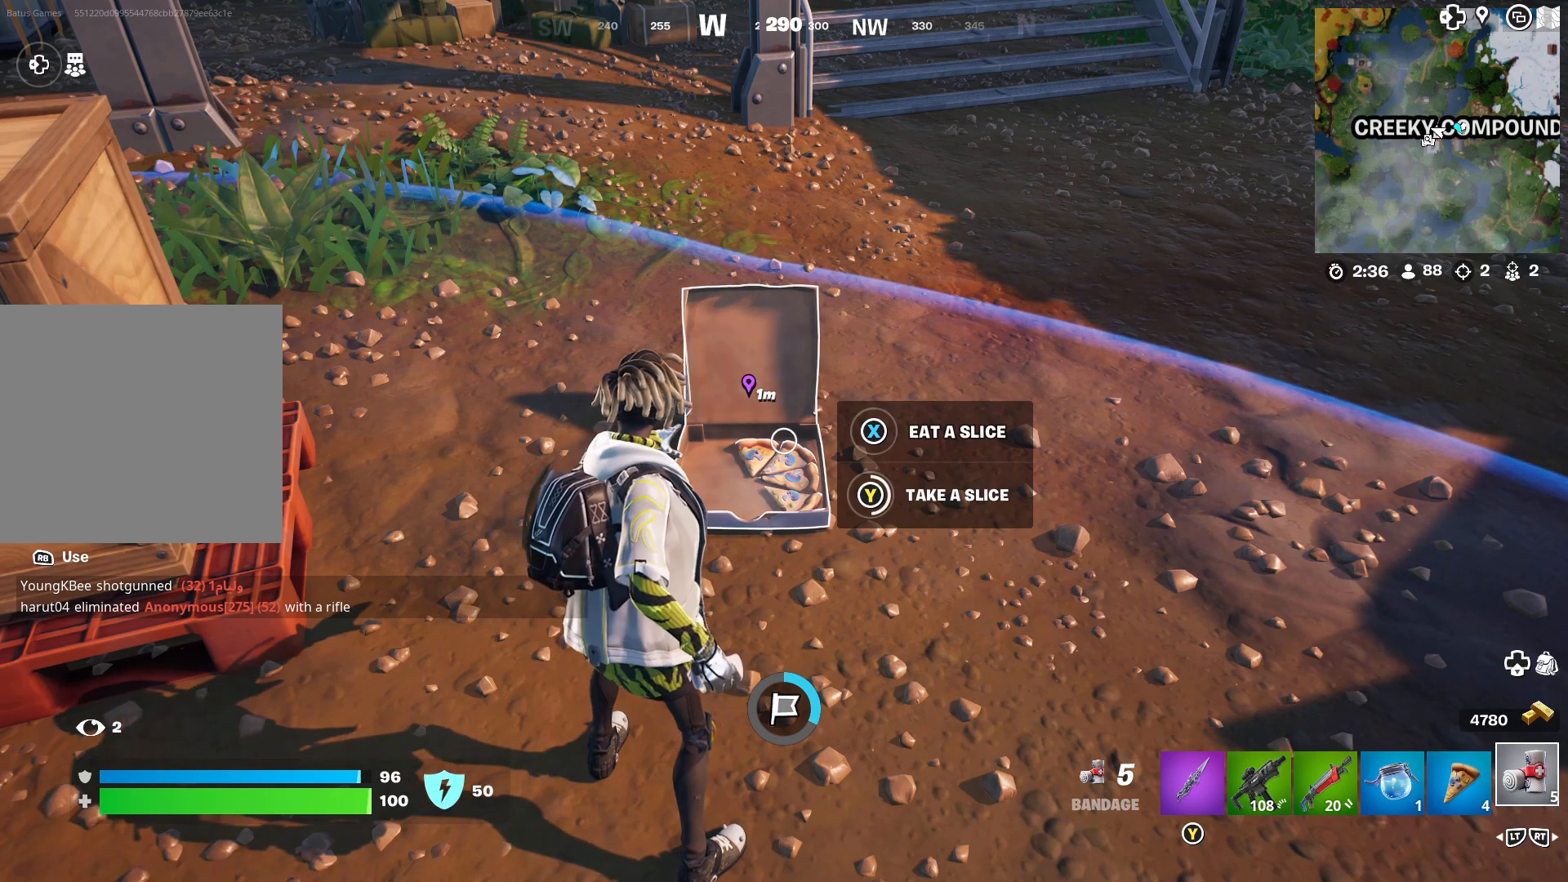
{"buttons": [], "left_stick": "center", "right_stick": "center", "events": [[133, "R2", "down"], [233, "R2", "up"]]}
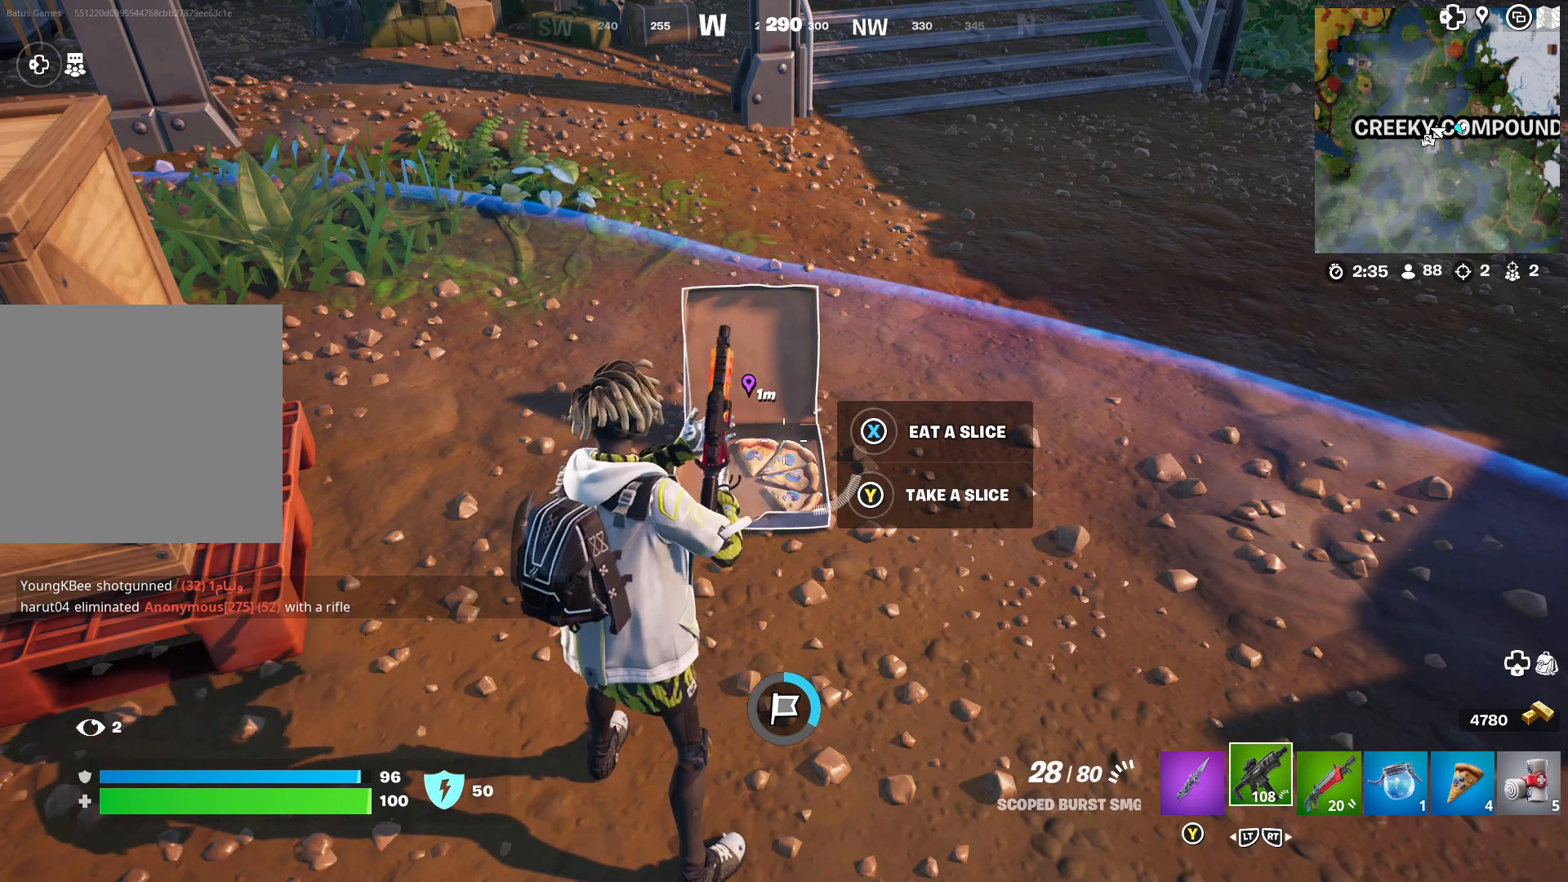
{"buttons": ["L2"], "left_stick": "center", "right_stick": "center", "events": [[17, "R2", "down"], [133, "R2", "up"], [417, "R2", "down"], [483, "L2", "down"], [500, "R2", "up"]]}
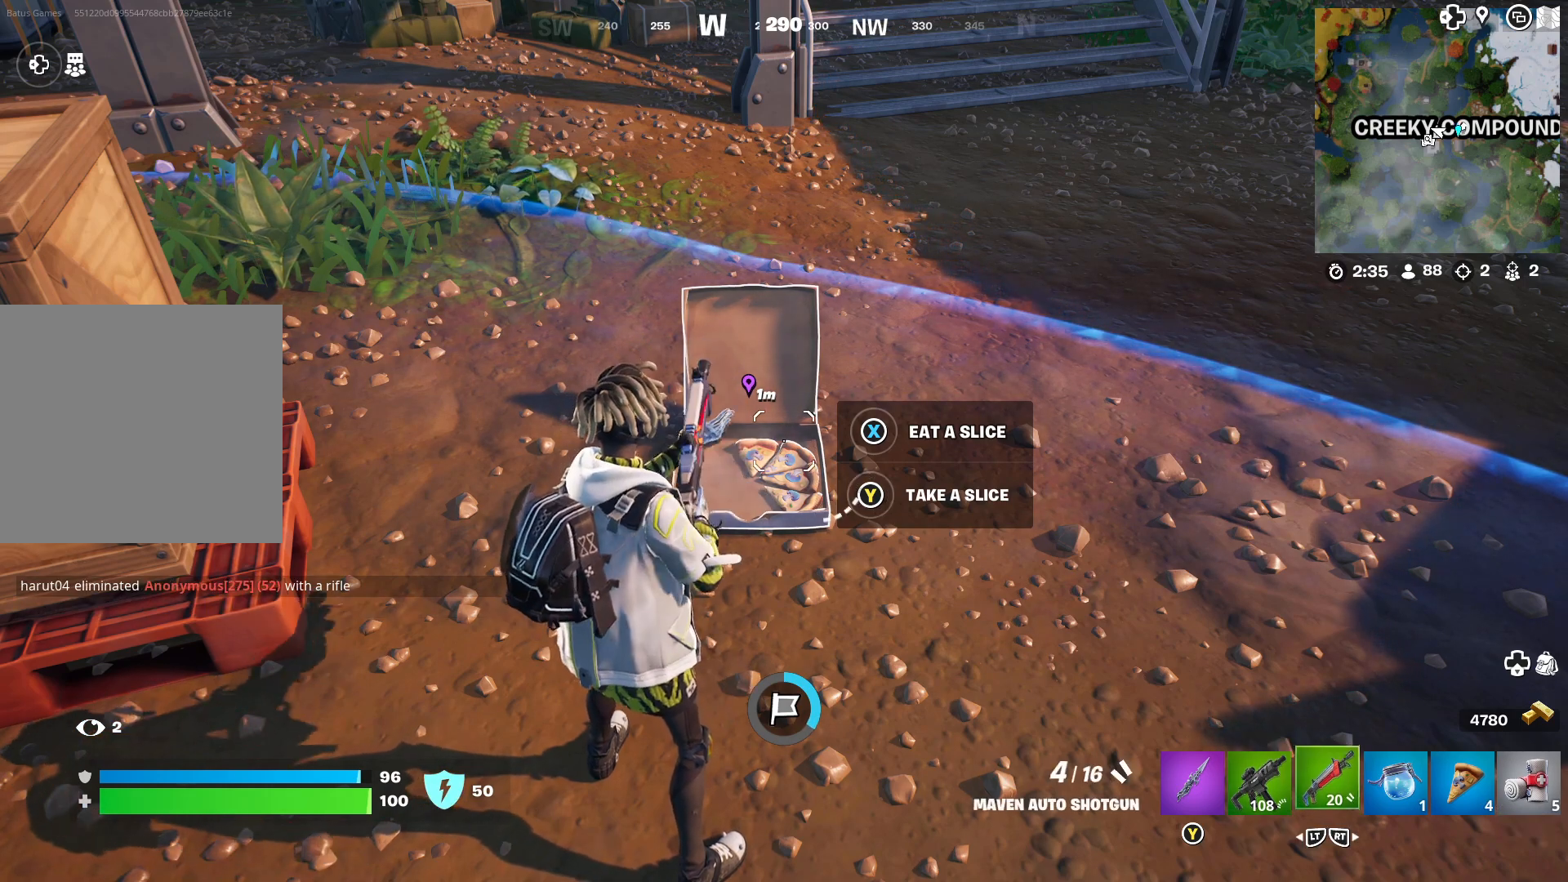
{"buttons": ["L2"], "left_stick": "center", "right_stick": "center", "events": [[83, "L2", "up"], [150, "L2", "down"], [267, "L2", "up"], [317, "L2", "down"]]}
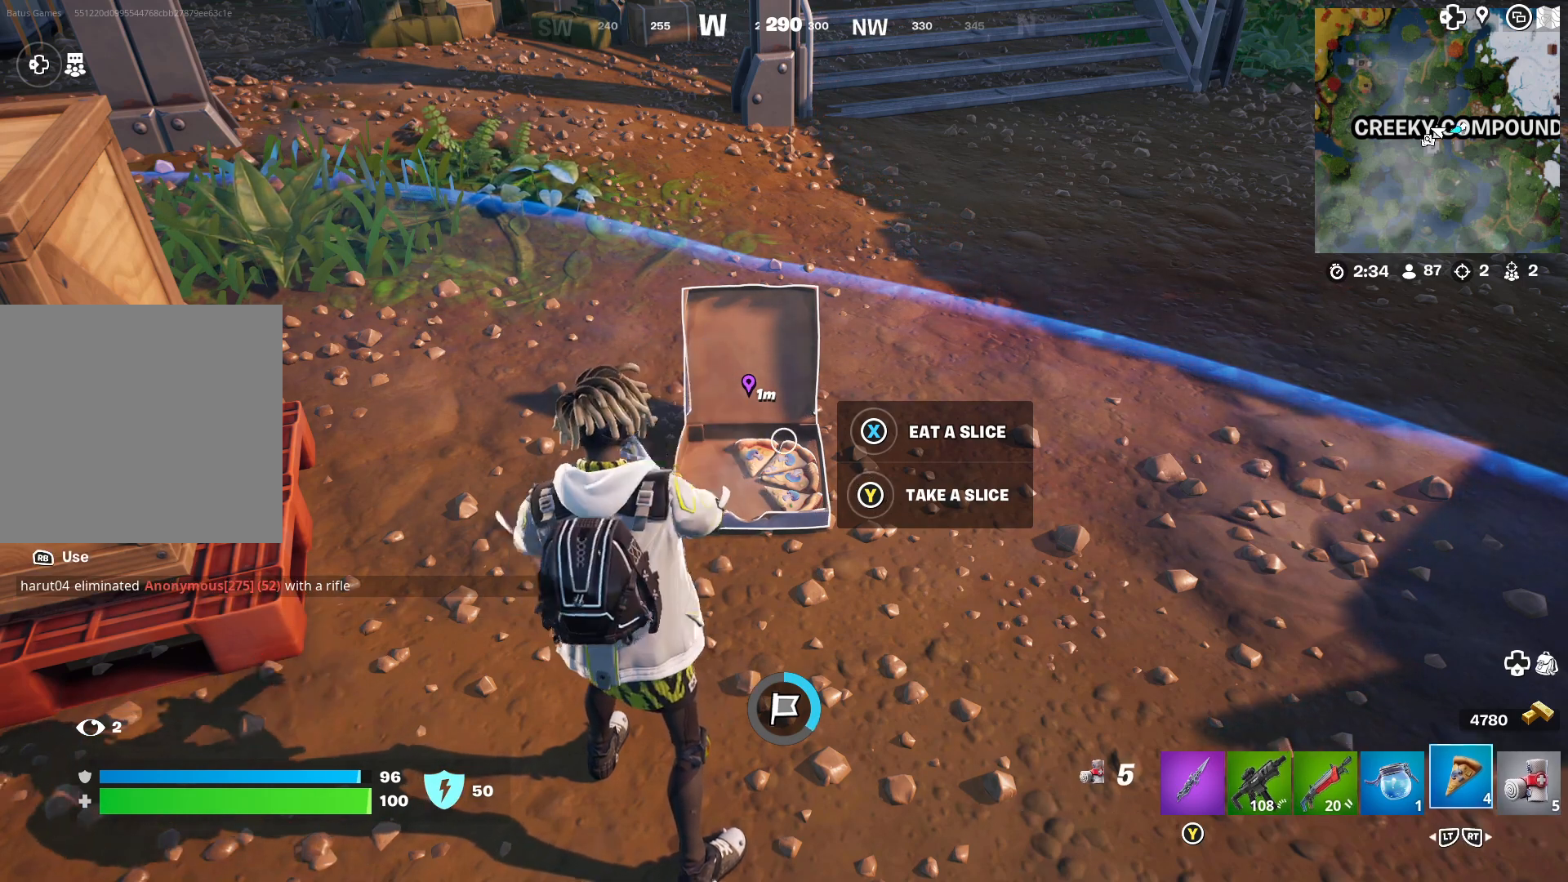
{"buttons": [], "left_stick": "center", "right_stick": "center", "events": [[83, "L2", "up"], [350, "R2", "down"], [467, "R2", "up"]]}
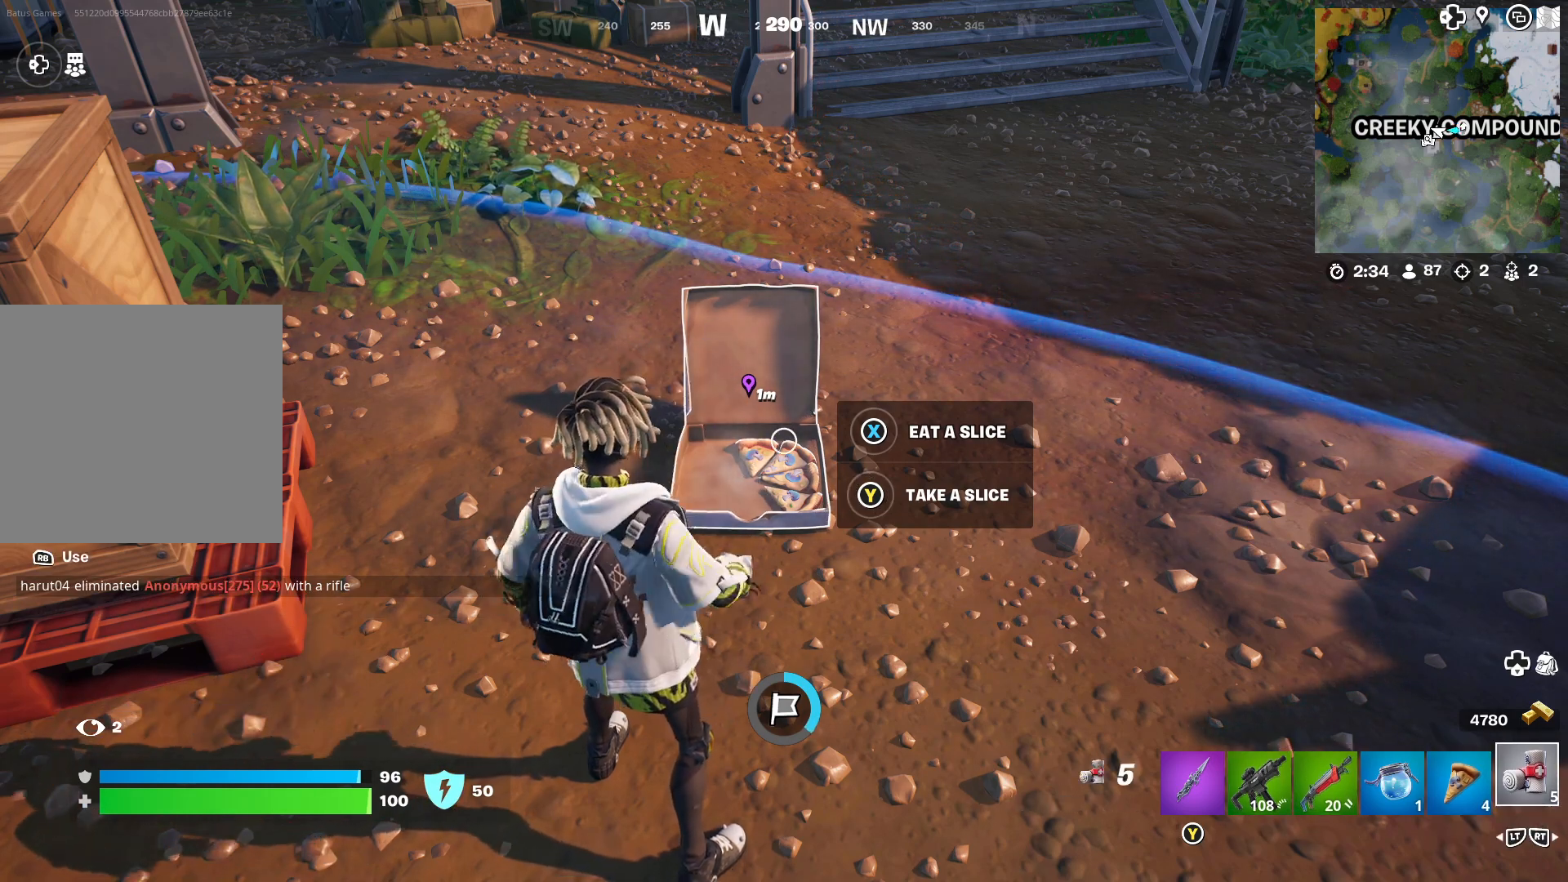
{"buttons": ["Y"], "left_stick": "center", "right_stick": "center", "events": [[250, "Y", "down"]]}